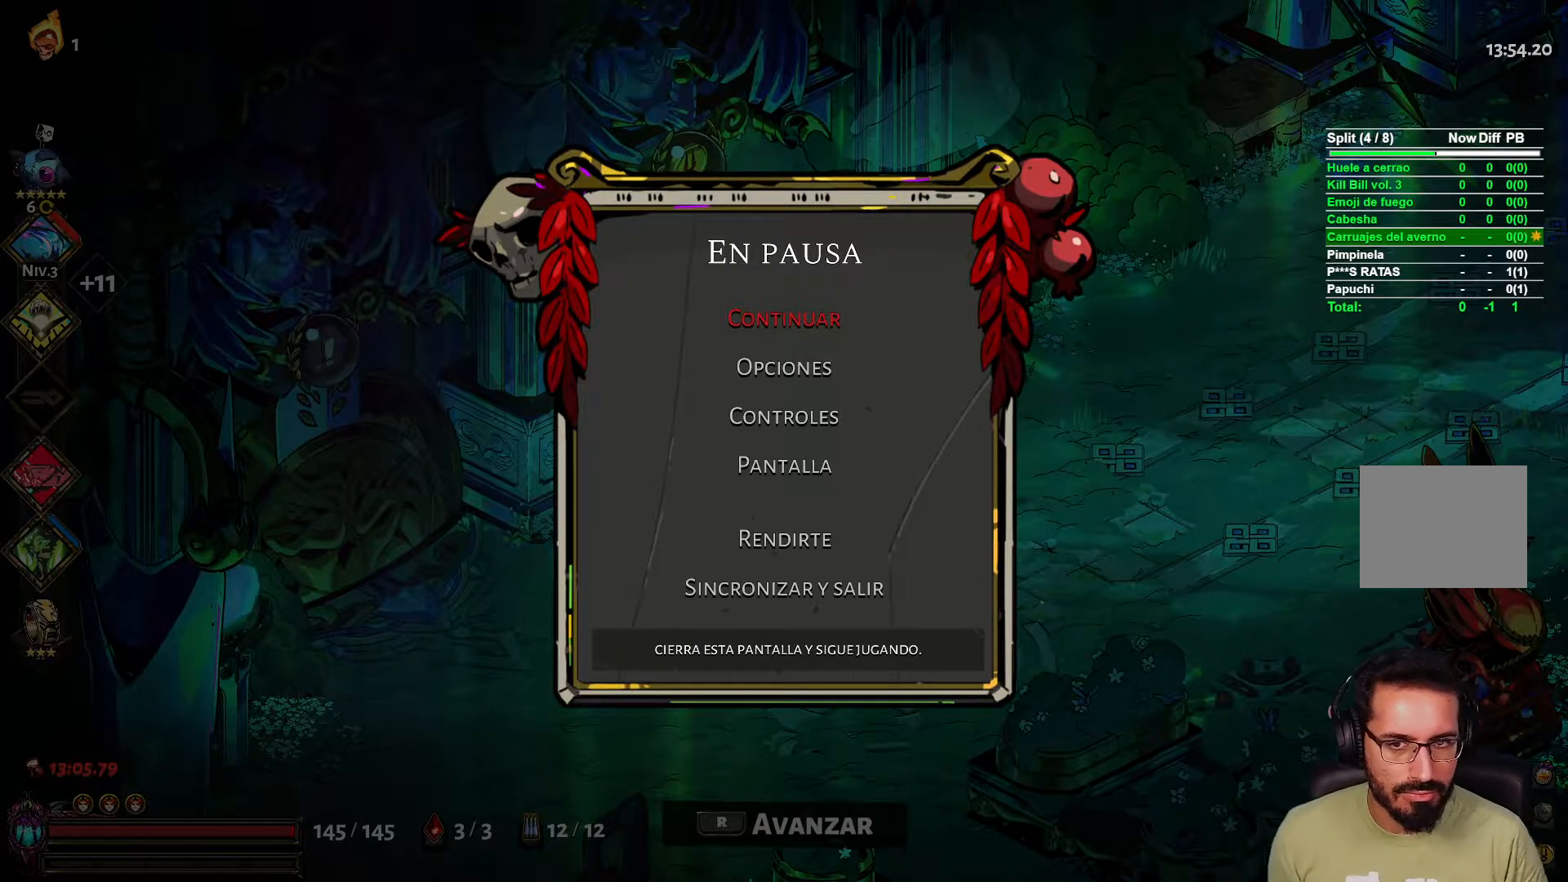
Gameplay with a controller (Xbox layout); each line is a JSON object with the inputs held at the frame after it. "events" lists button and stick changes between this image and that frame as [ms after this image, input, new state], when the widget could be followed in between.
{"buttons": [], "left_stick": "center", "right_stick": "center", "events": [[400, "B", "down"], [500, "B", "up"]]}
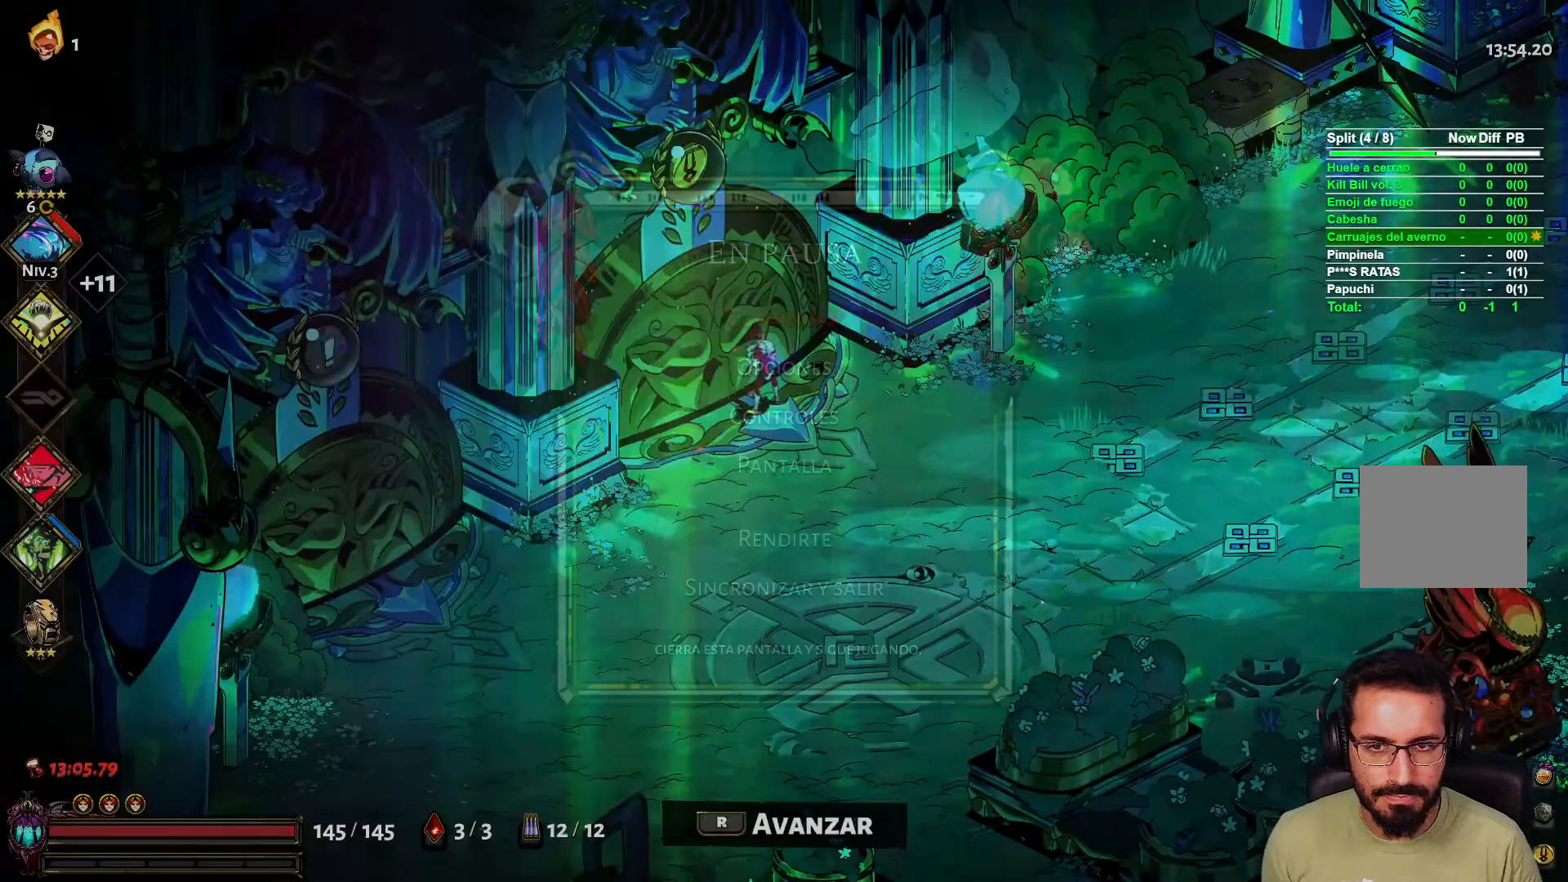
{"buttons": [], "left_stick": "center", "right_stick": "center", "events": []}
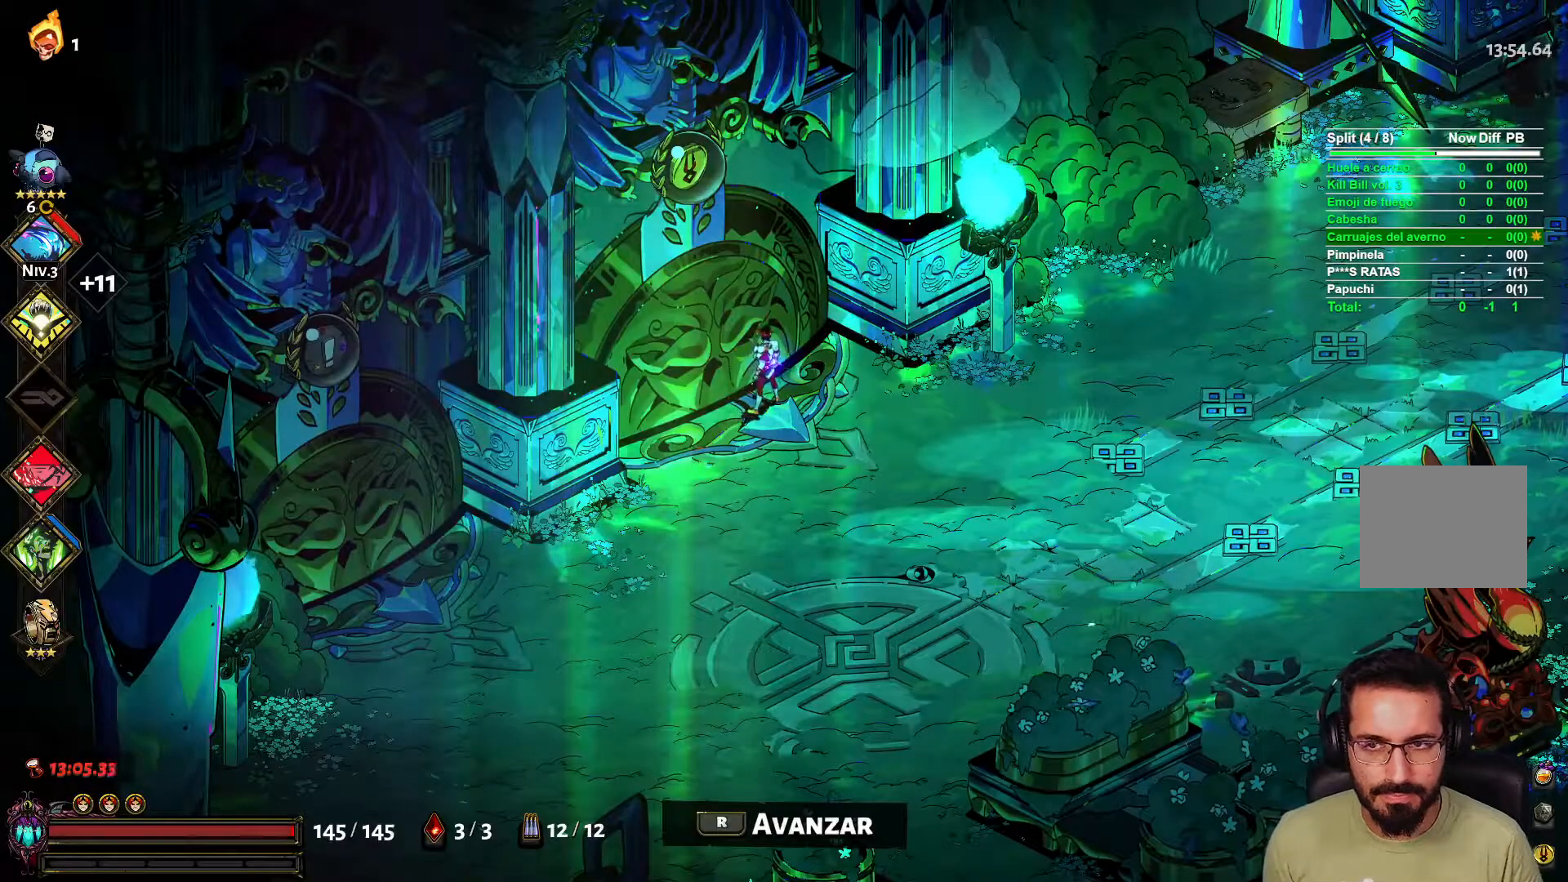
{"buttons": [], "left_stick": "center", "right_stick": "center", "events": [[133, "R1", "down"], [233, "R1", "up"]]}
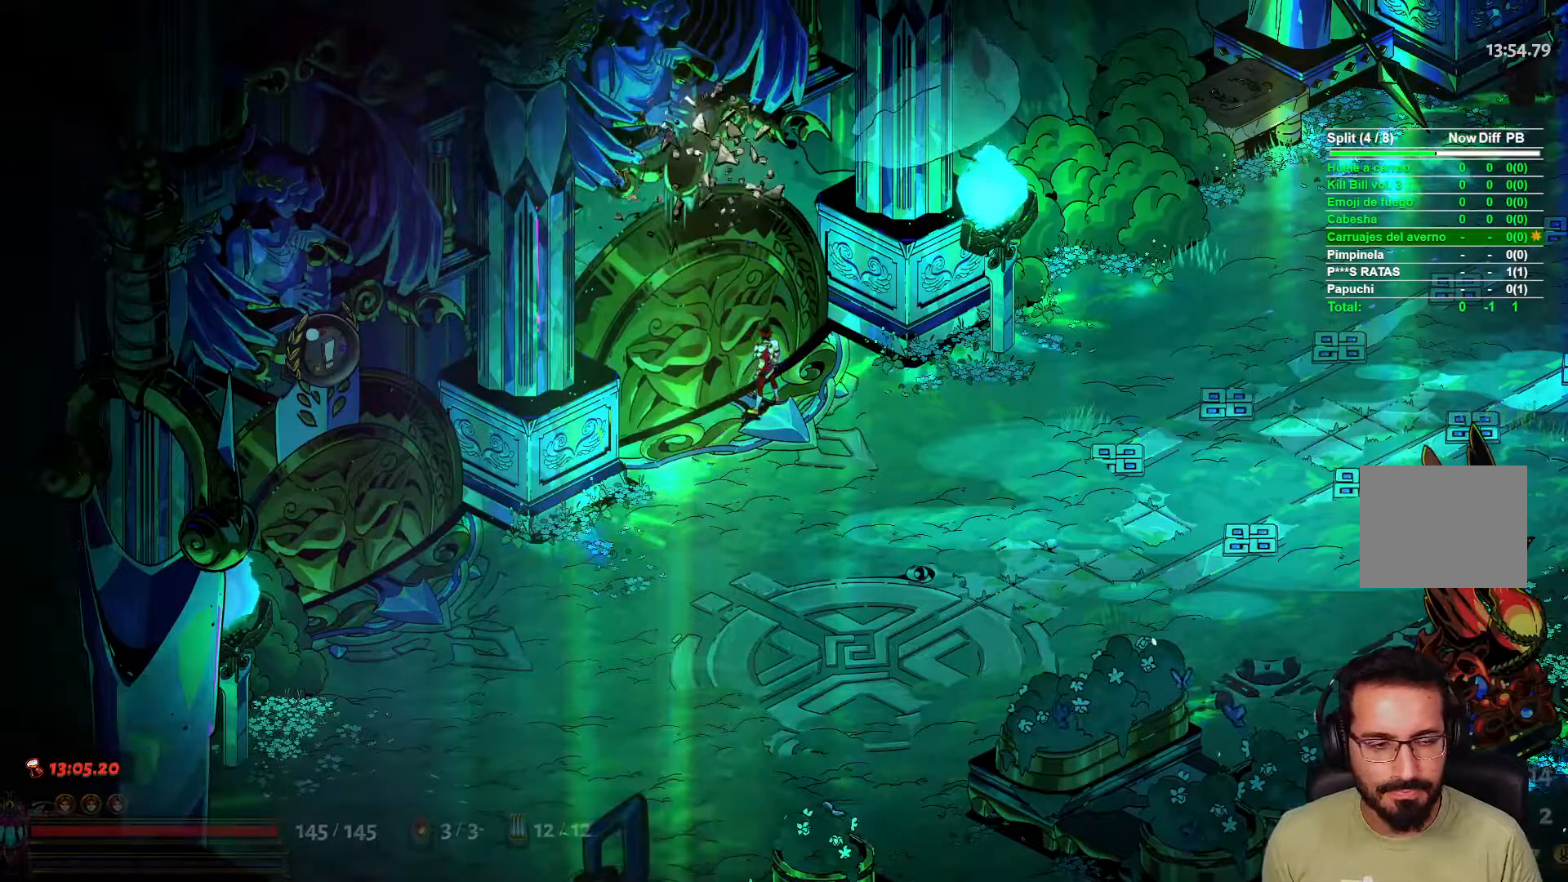
{"buttons": [], "left_stick": "center", "right_stick": "center", "events": []}
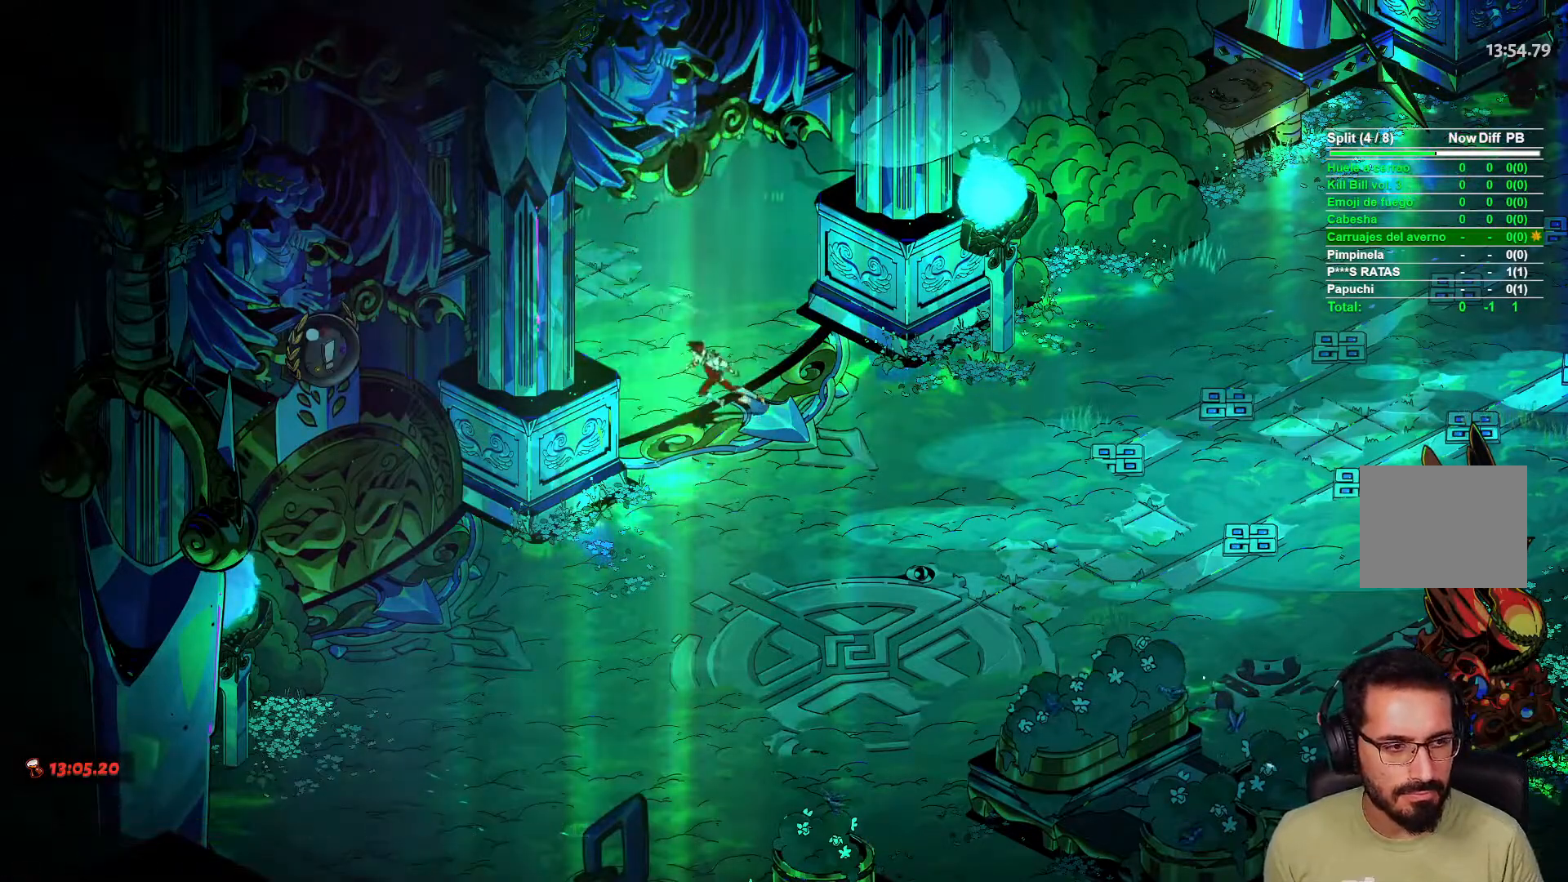
{"buttons": [], "left_stick": "center", "right_stick": "center", "events": []}
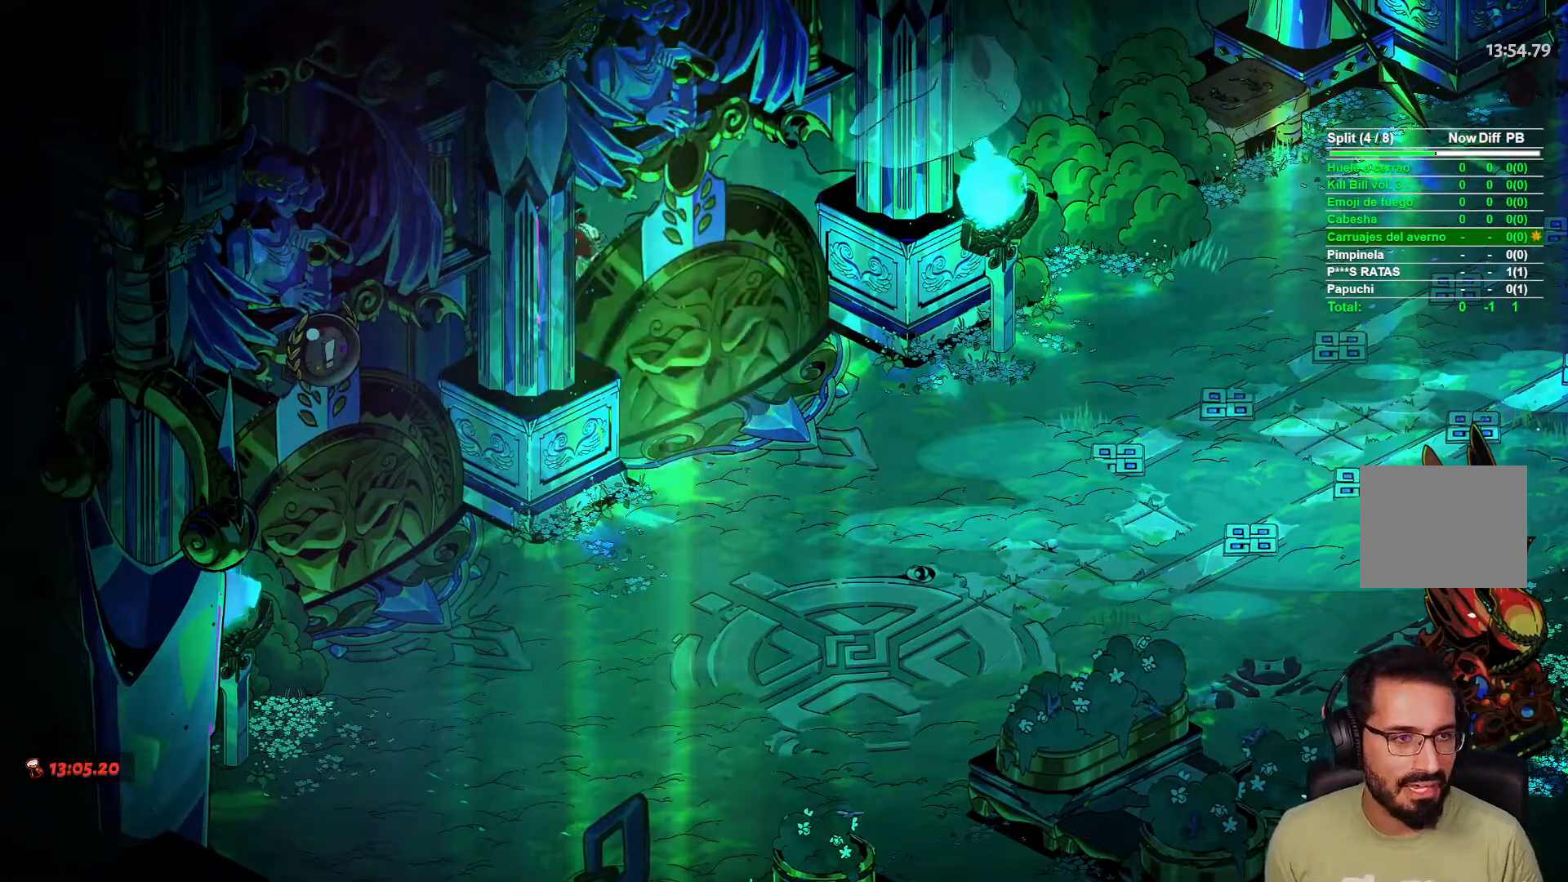
{"buttons": [], "left_stick": "center", "right_stick": "center", "events": []}
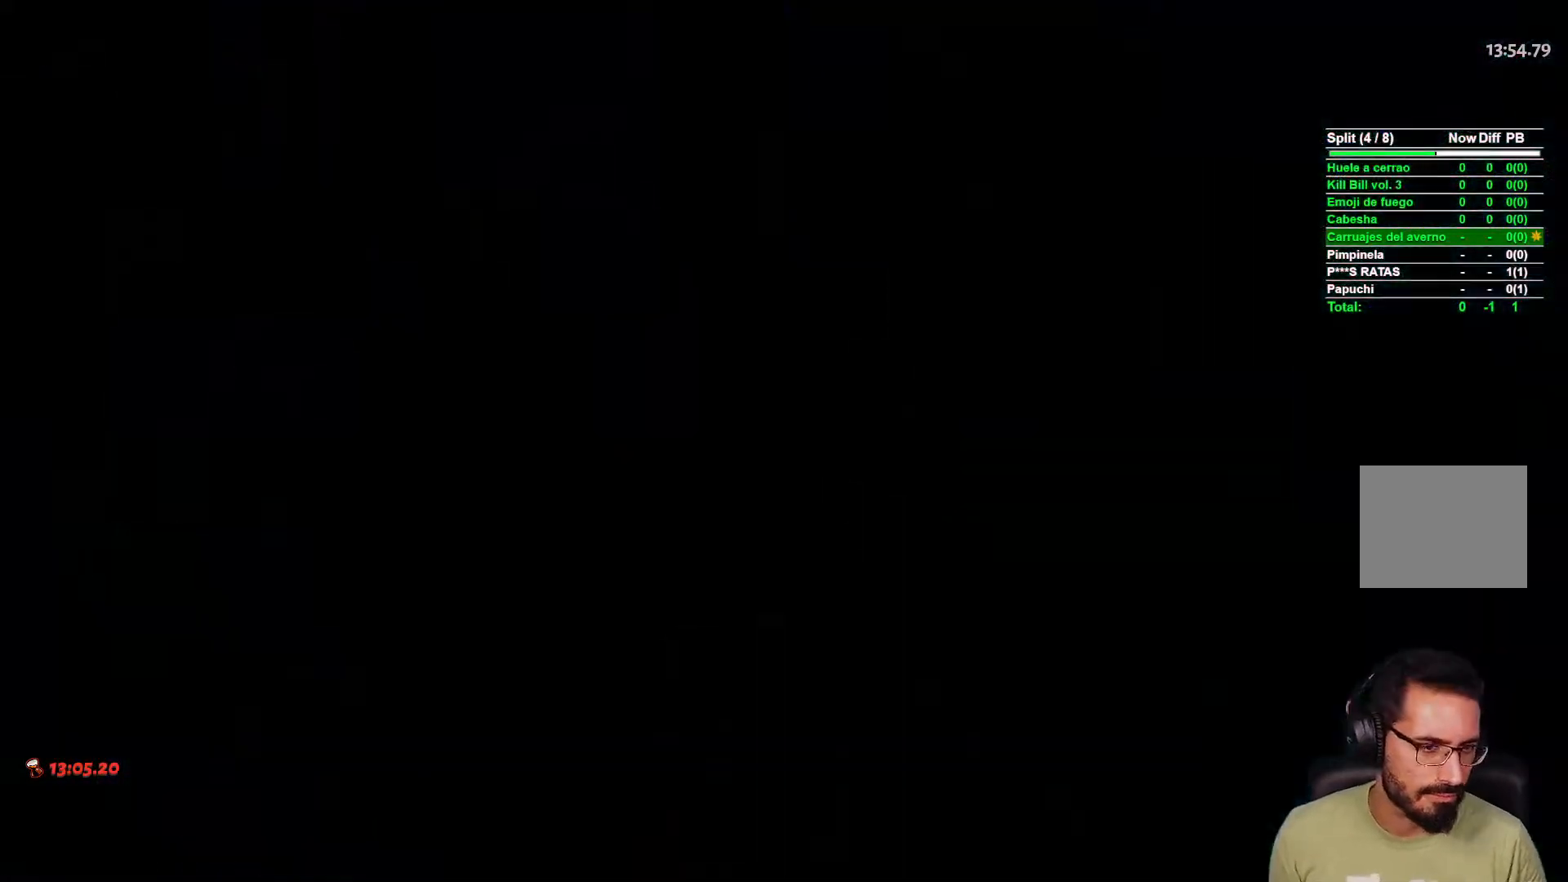
{"buttons": ["L2"], "left_stick": "center", "right_stick": "center", "events": [[483, "L2", "down"]]}
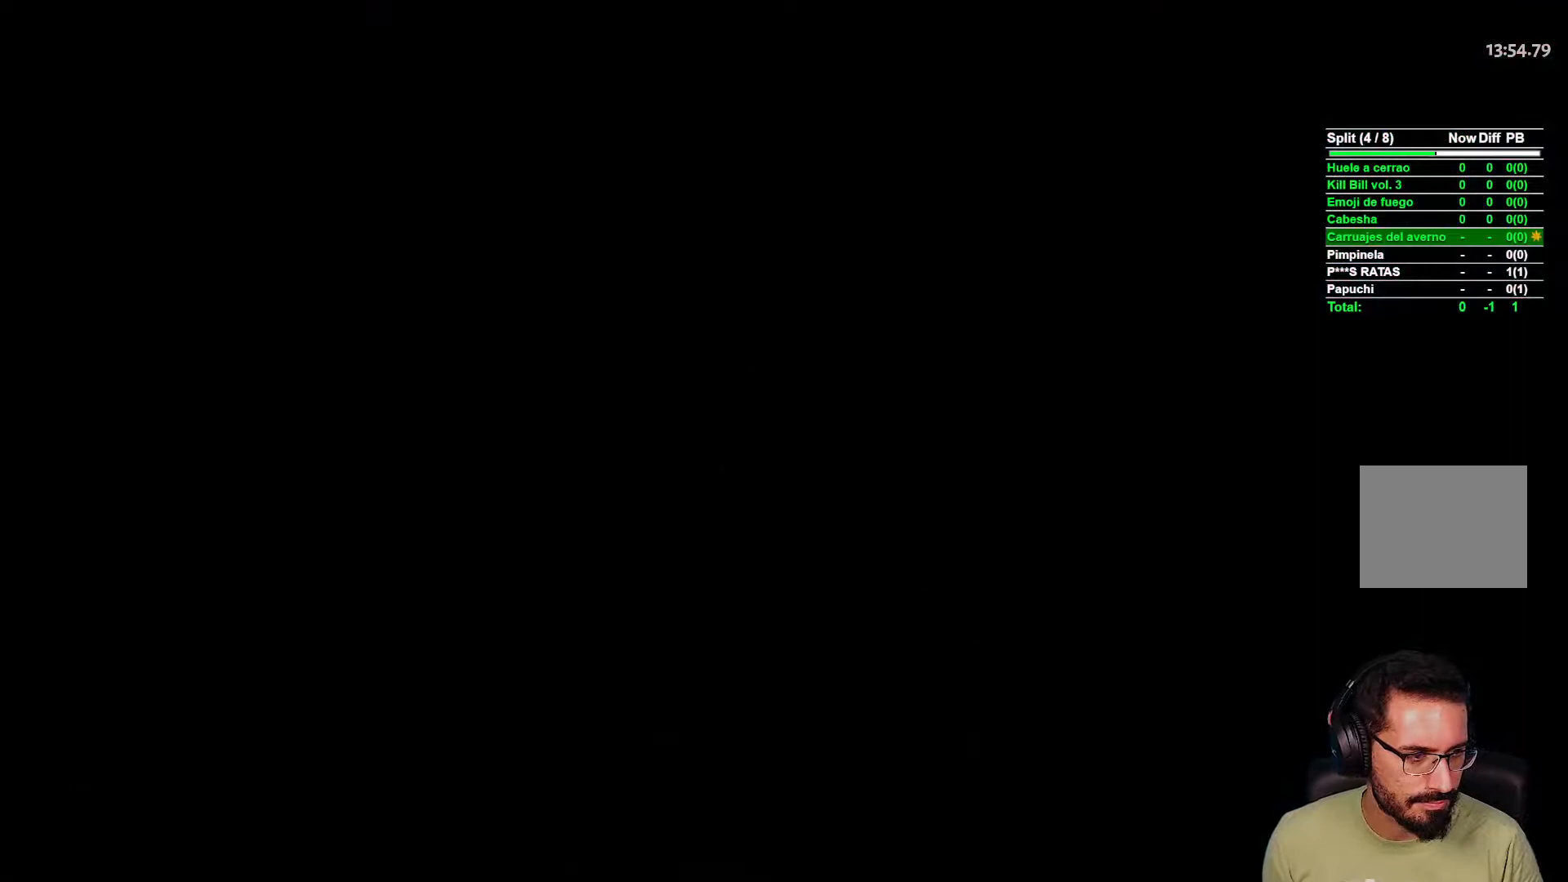
{"buttons": [], "left_stick": "center", "right_stick": "center", "events": [[17, "L2", "up"], [217, "L2", "down"], [300, "L2", "up"], [433, "L2", "down"], [500, "L2", "up"]]}
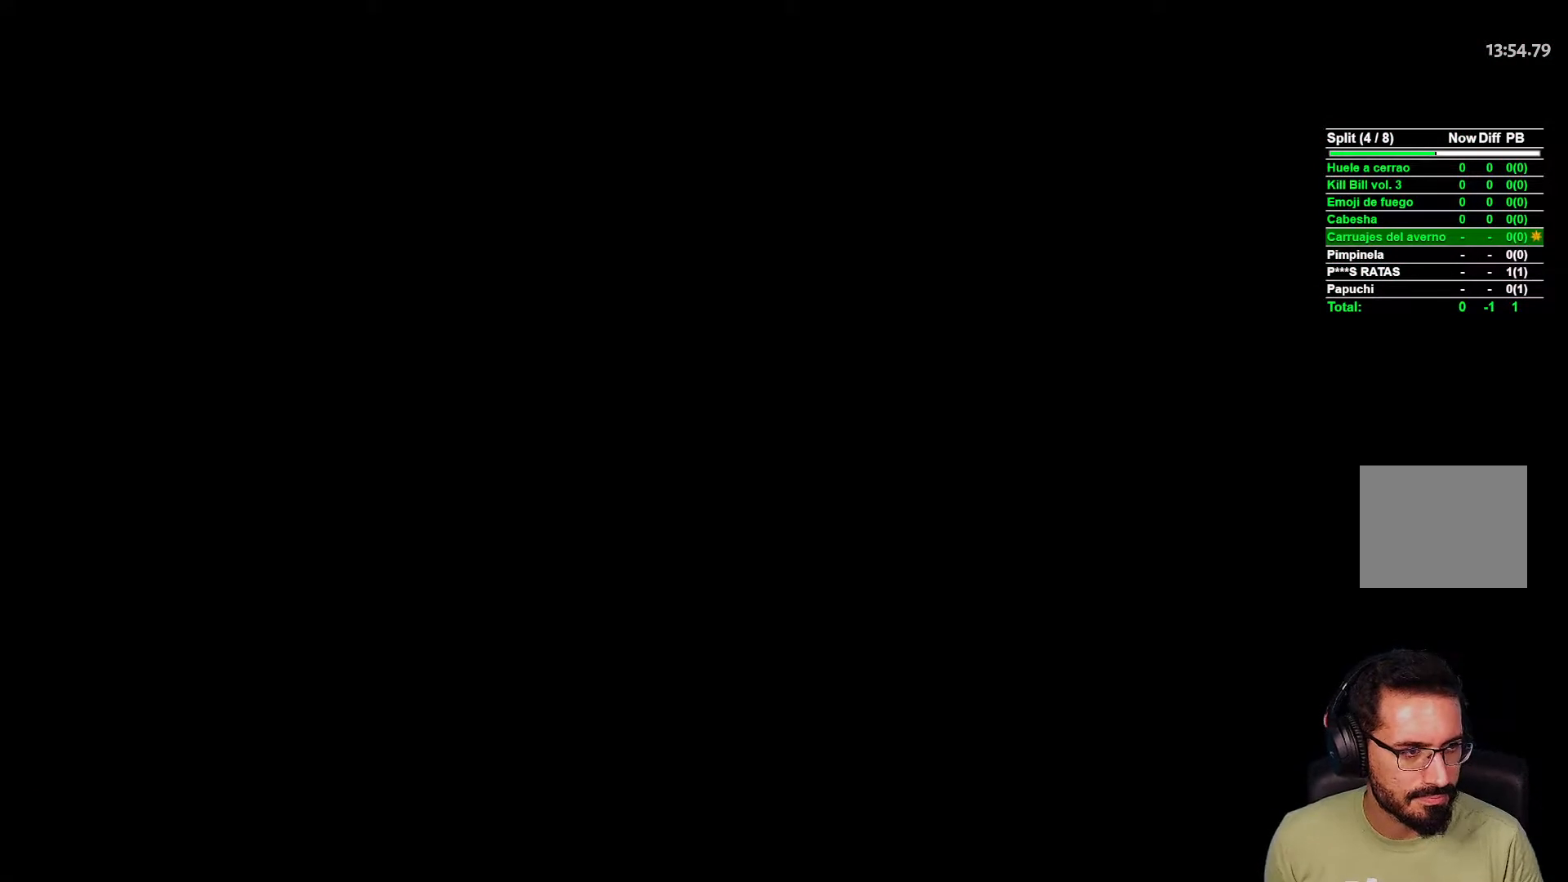
{"buttons": [], "left_stick": "center", "right_stick": "center", "events": [[117, "L2", "down"], [200, "L2", "up"], [333, "L2", "down"], [400, "L2", "up"]]}
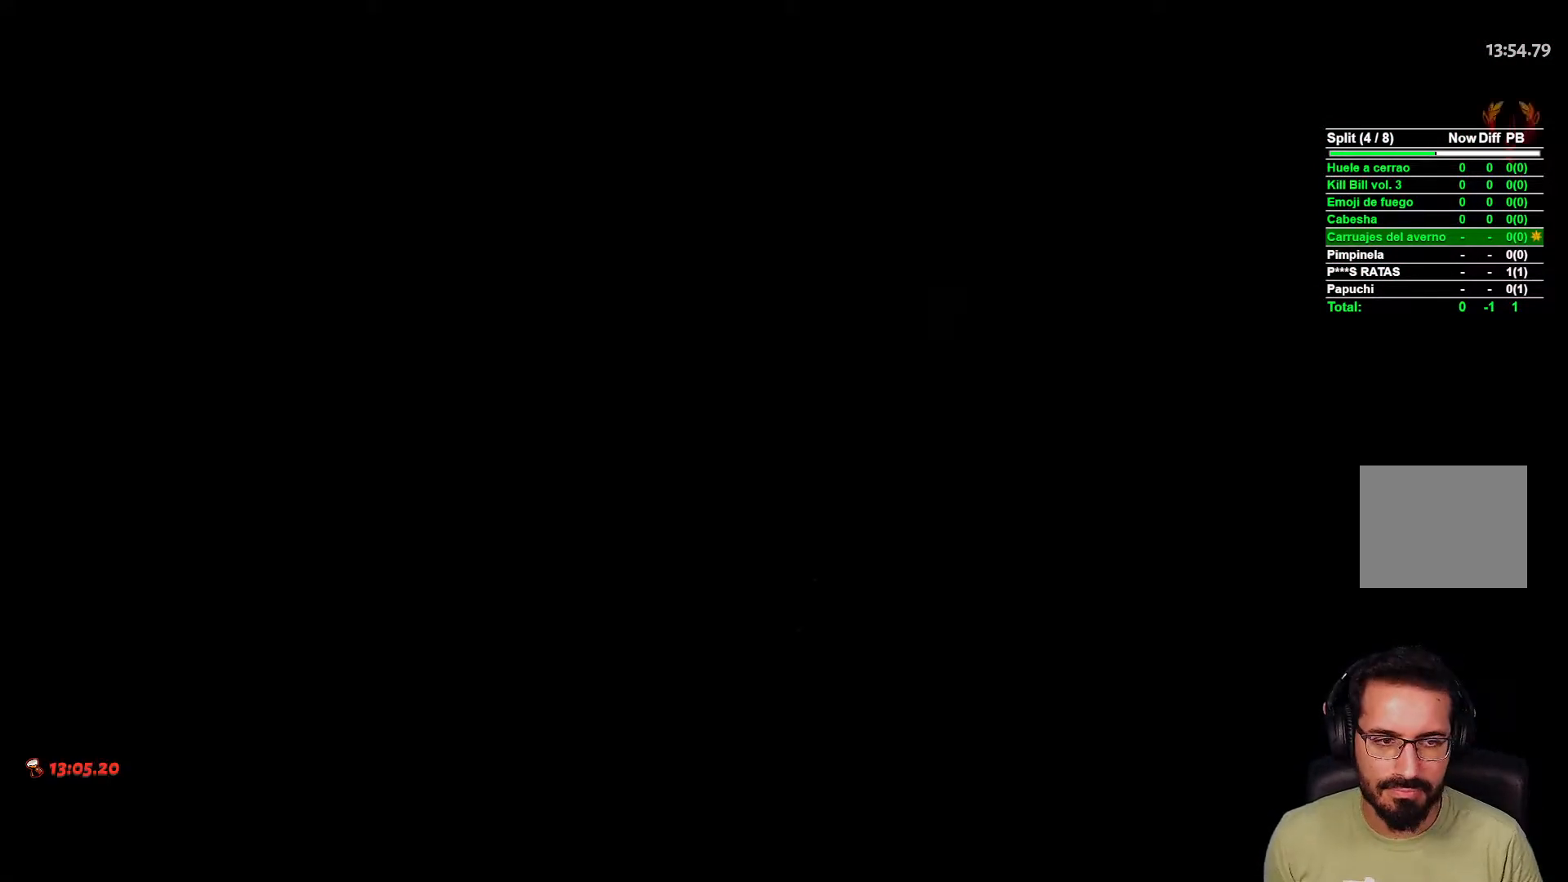
{"buttons": ["L2"], "left_stick": "center", "right_stick": "center", "events": [[33, "L2", "down"], [117, "L2", "up"], [217, "L2", "down"], [333, "L2", "up"], [450, "L2", "down"]]}
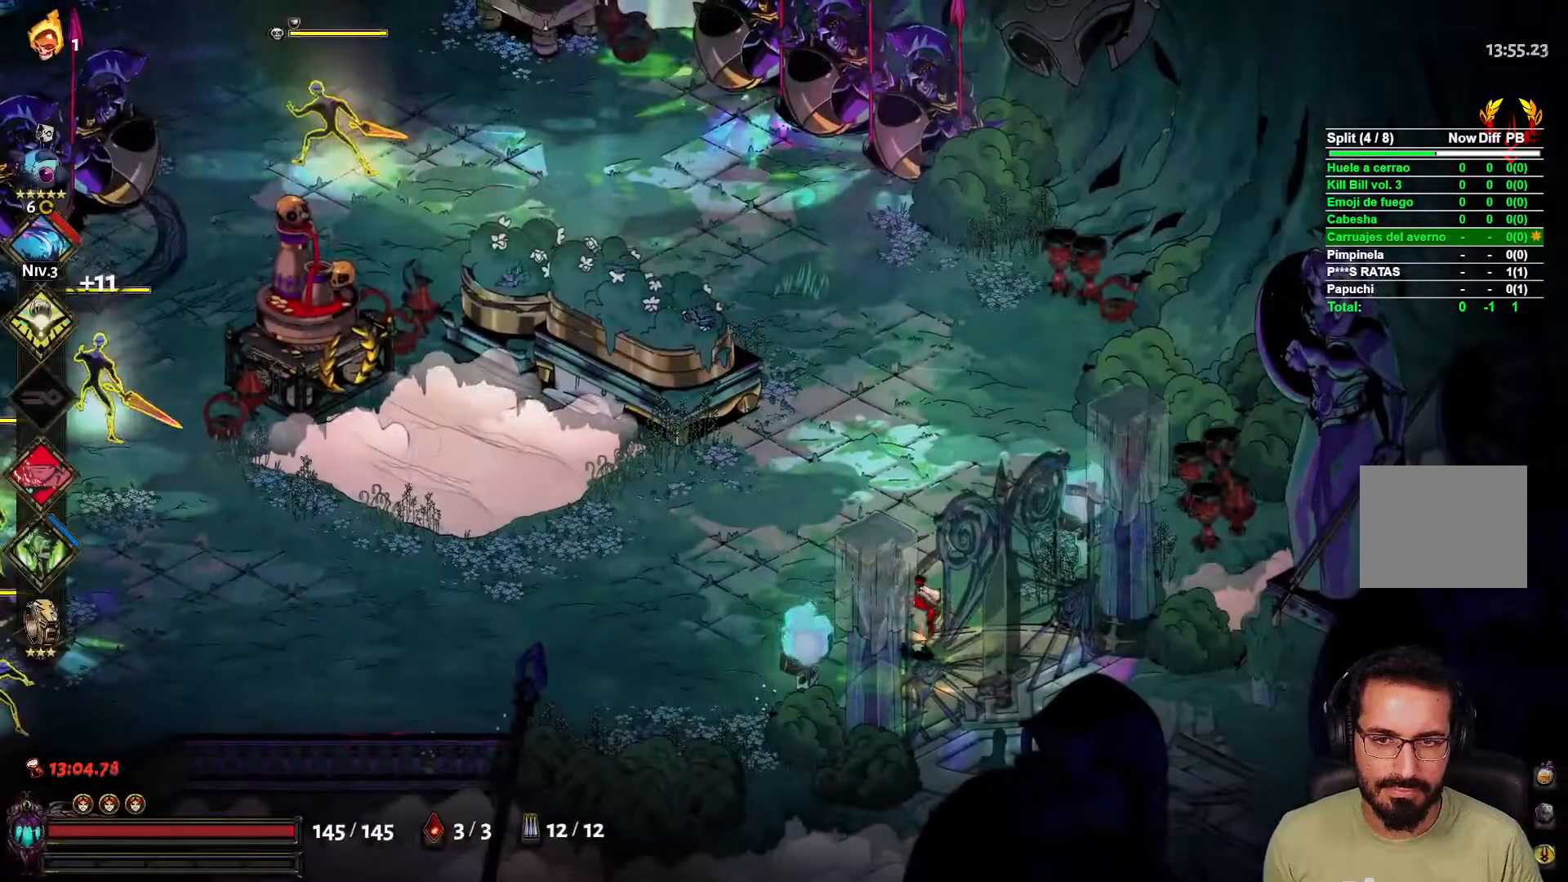
{"buttons": [], "left_stick": "left", "right_stick": "center", "events": [[17, "L2", "up"], [133, "L2", "down"], [217, "L2", "up"], [300, "L2", "down"], [450, "L2", "up"], [450, "left_stick", "left"]]}
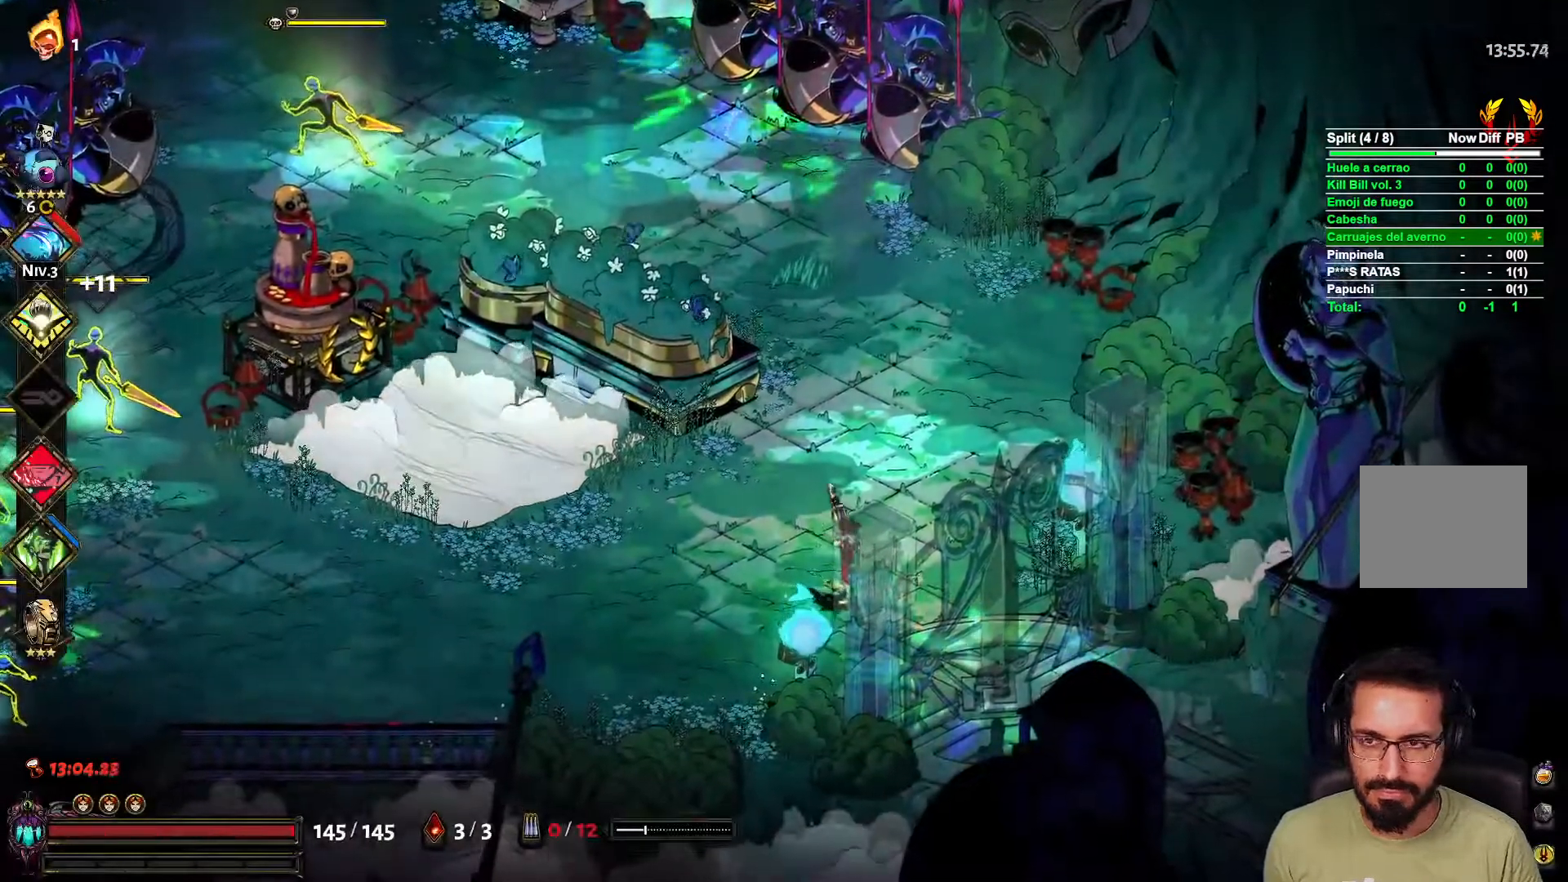
{"buttons": [], "left_stick": "left", "right_stick": "center", "events": []}
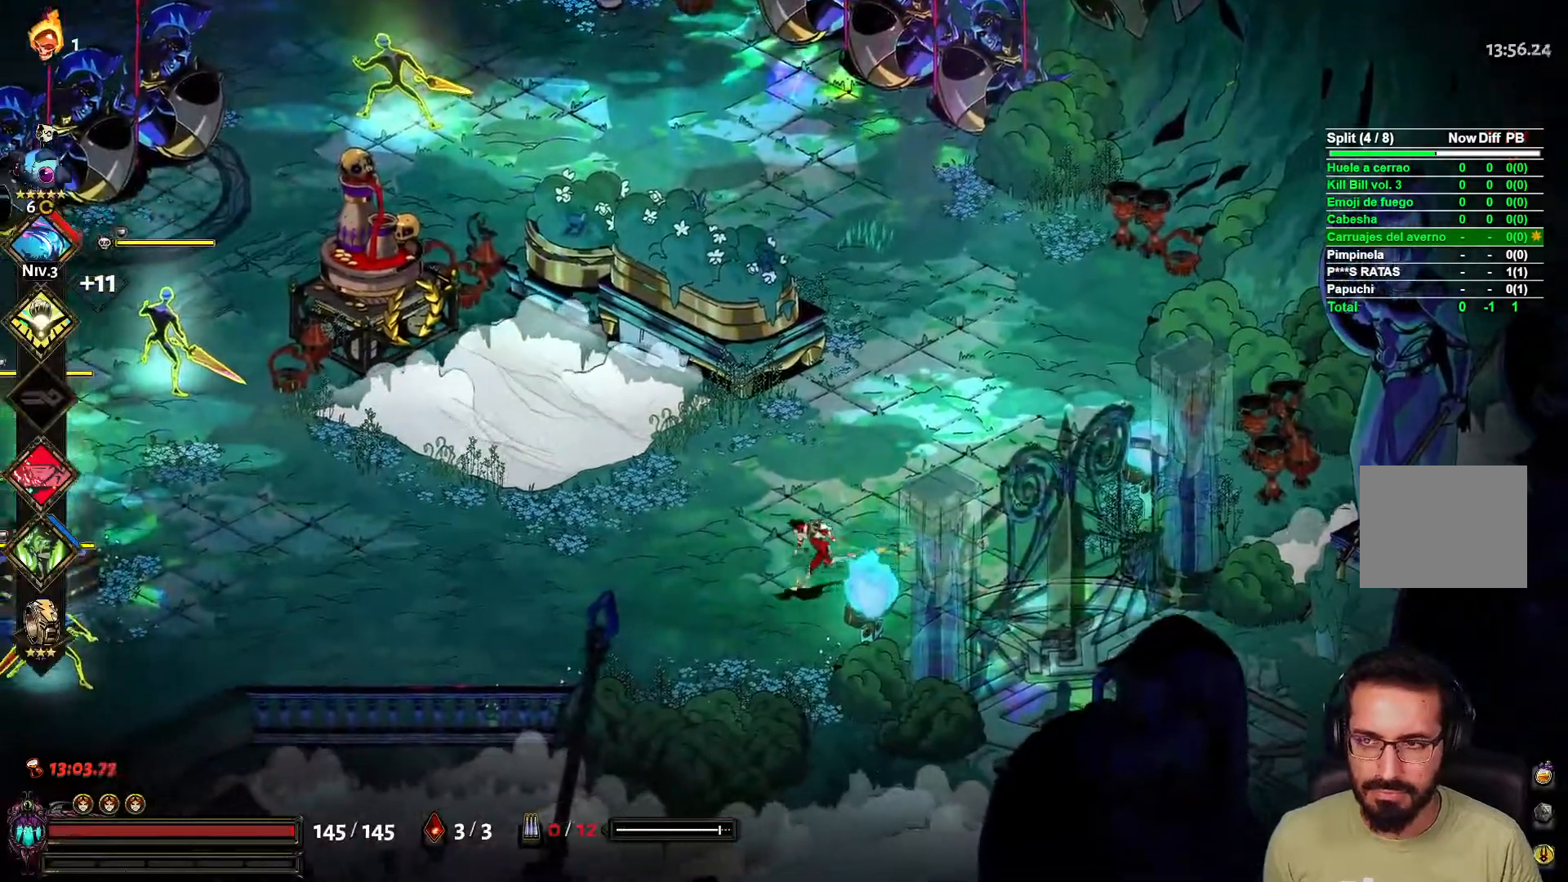
{"buttons": [], "left_stick": "down-right", "right_stick": "center", "events": [[117, "X", "down"], [250, "left_stick", "up-left"], [267, "X", "up"], [283, "L2", "down"], [383, "L2", "up"], [400, "left_stick", "down-right"]]}
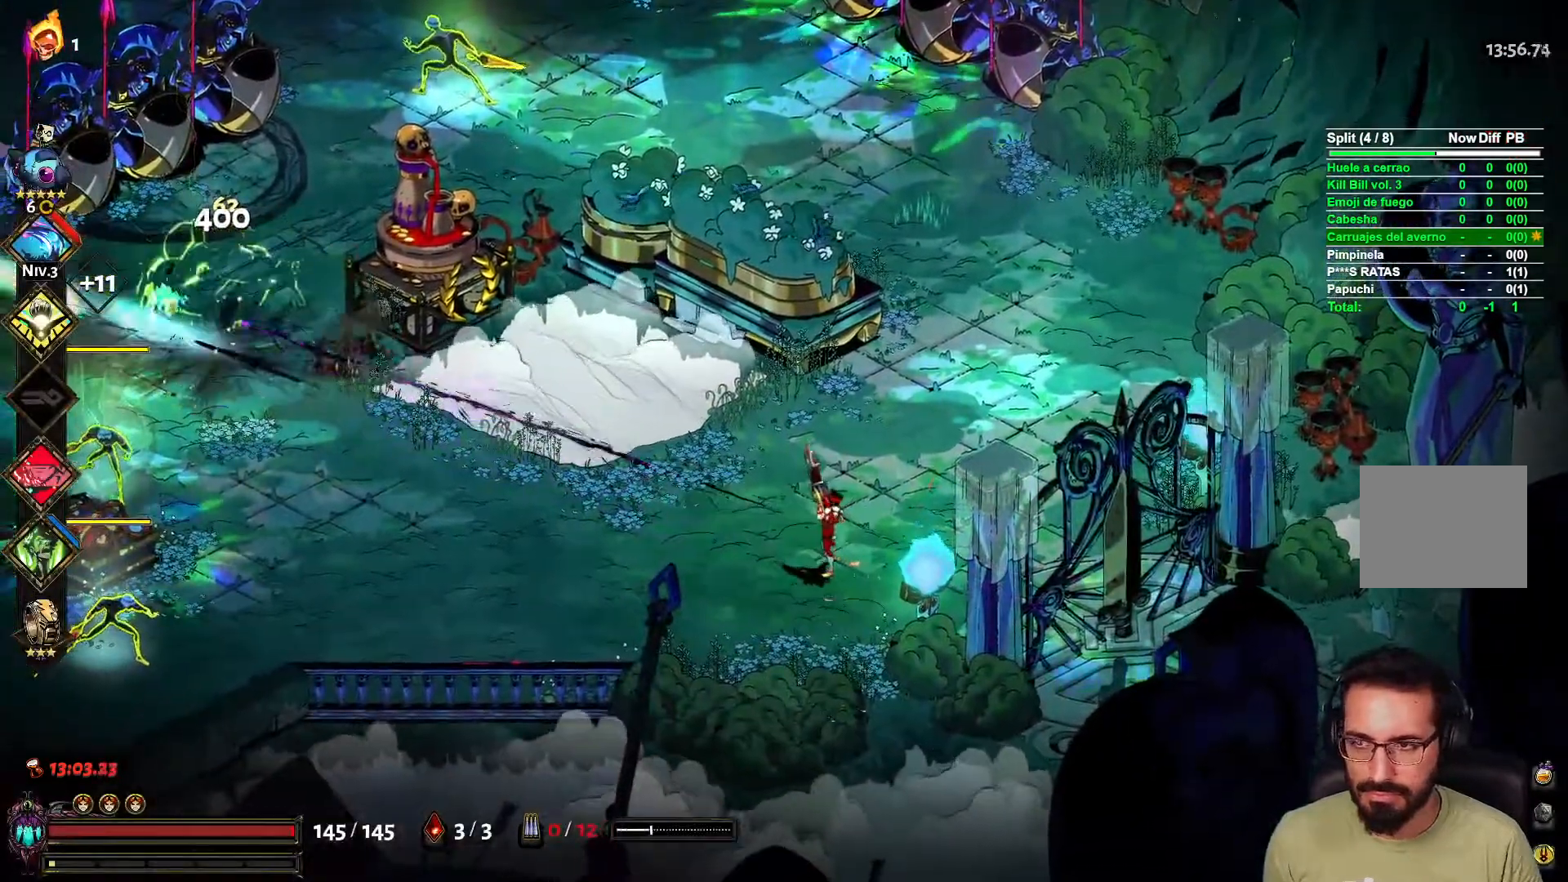
{"buttons": ["X"], "left_stick": "left", "right_stick": "center", "events": [[150, "left_stick", "down-left"], [283, "left_stick", "left"], [433, "X", "down"]]}
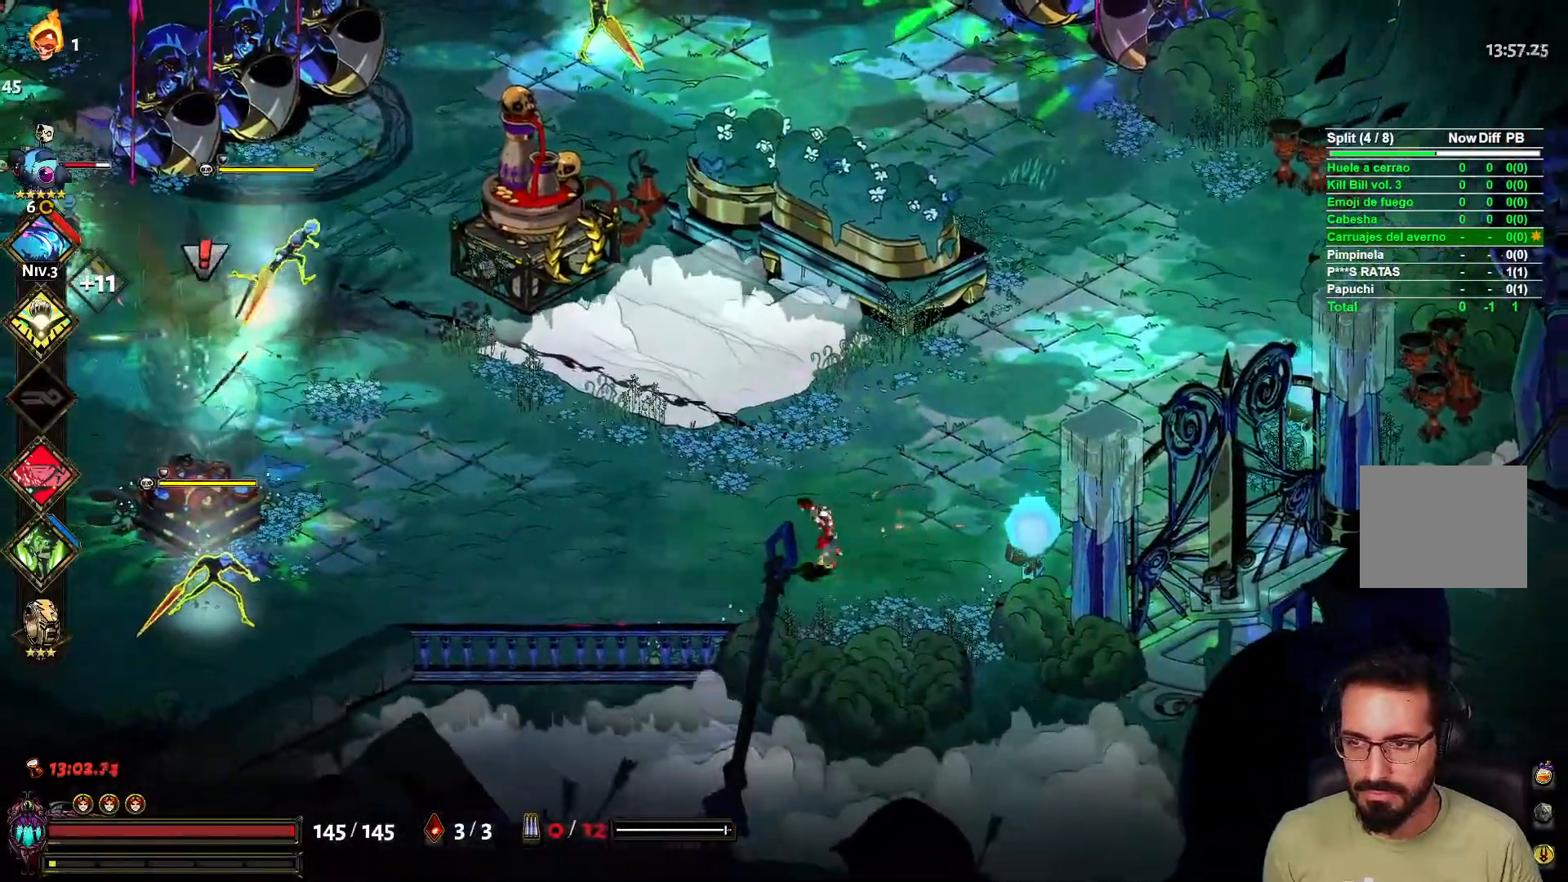
{"buttons": [], "left_stick": "right", "right_stick": "center", "events": [[83, "X", "up"], [250, "L2", "down"], [267, "left_stick", "right"], [400, "L2", "up"]]}
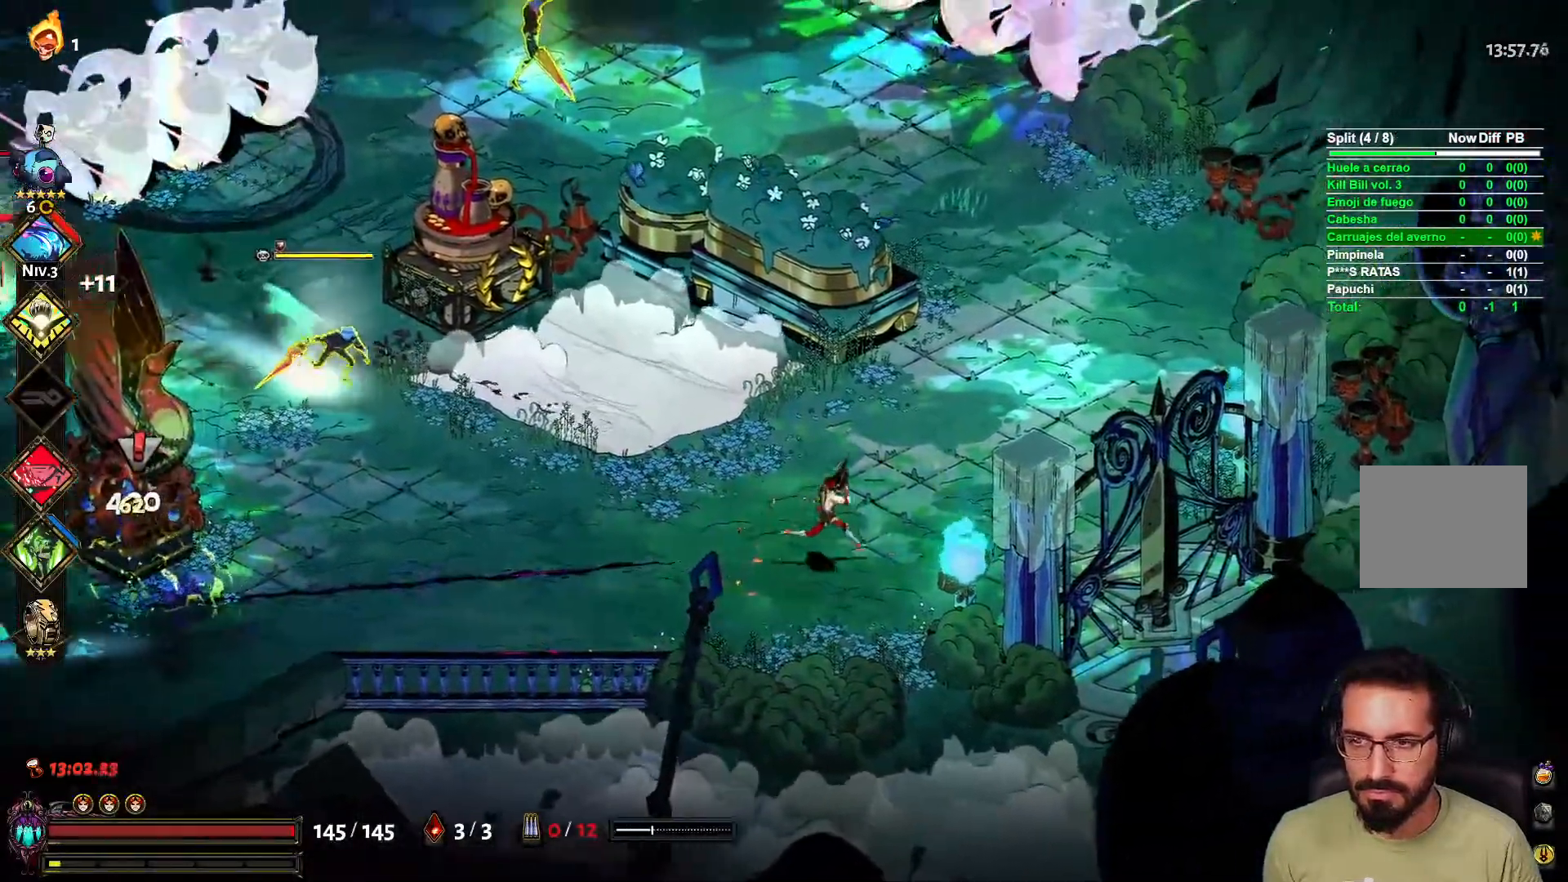
{"buttons": [], "left_stick": "left", "right_stick": "center", "events": [[450, "left_stick", "left"]]}
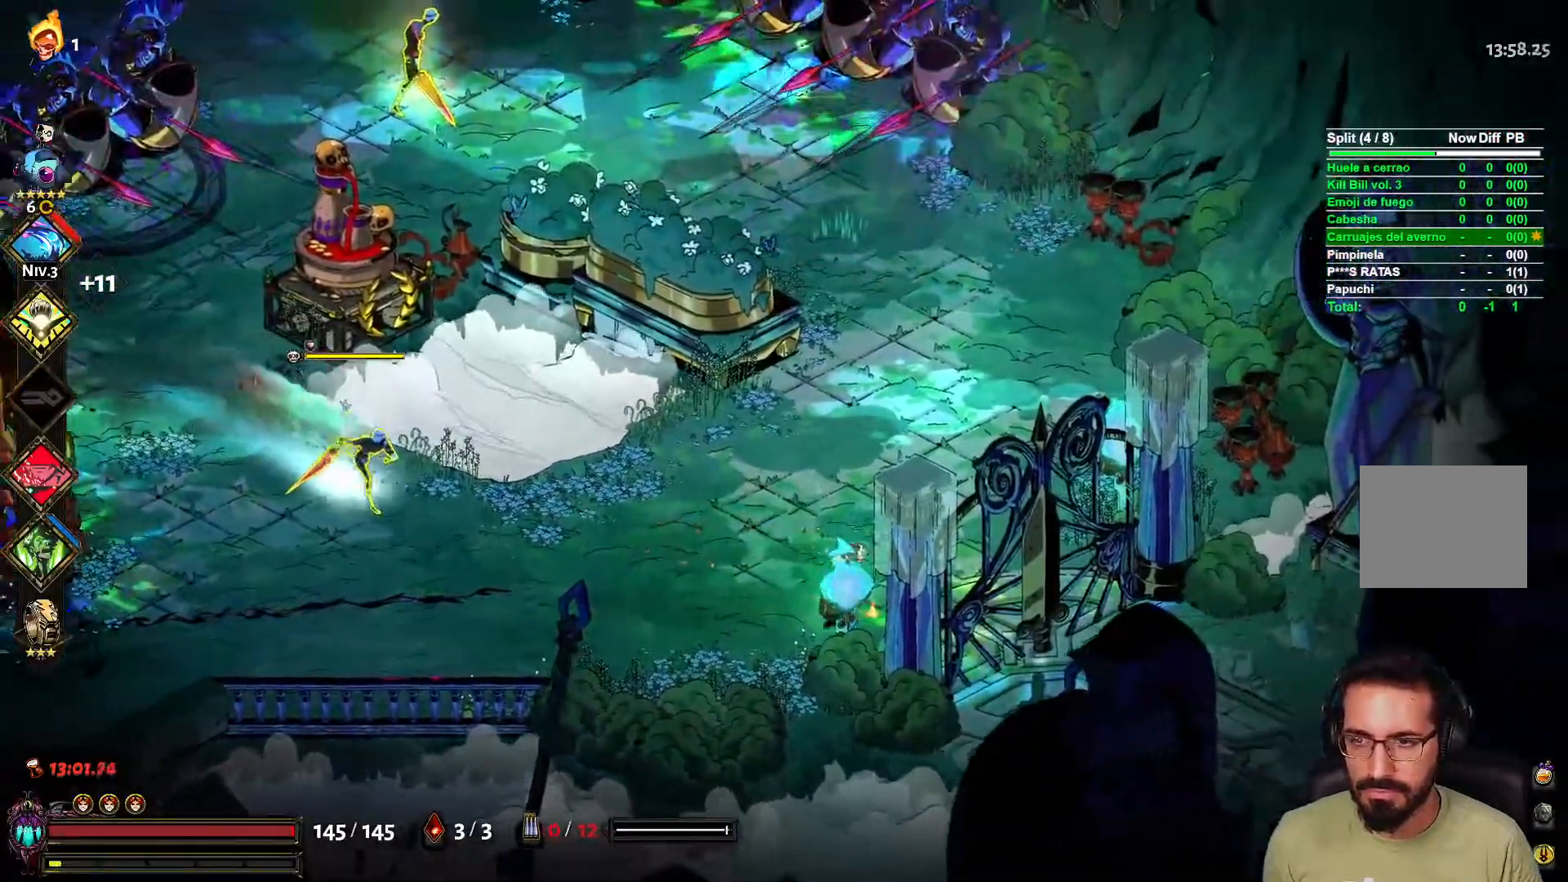
{"buttons": [], "left_stick": "right", "right_stick": "center", "events": [[83, "X", "down"], [200, "X", "up"], [233, "left_stick", "right"], [300, "L2", "down"], [400, "L2", "up"]]}
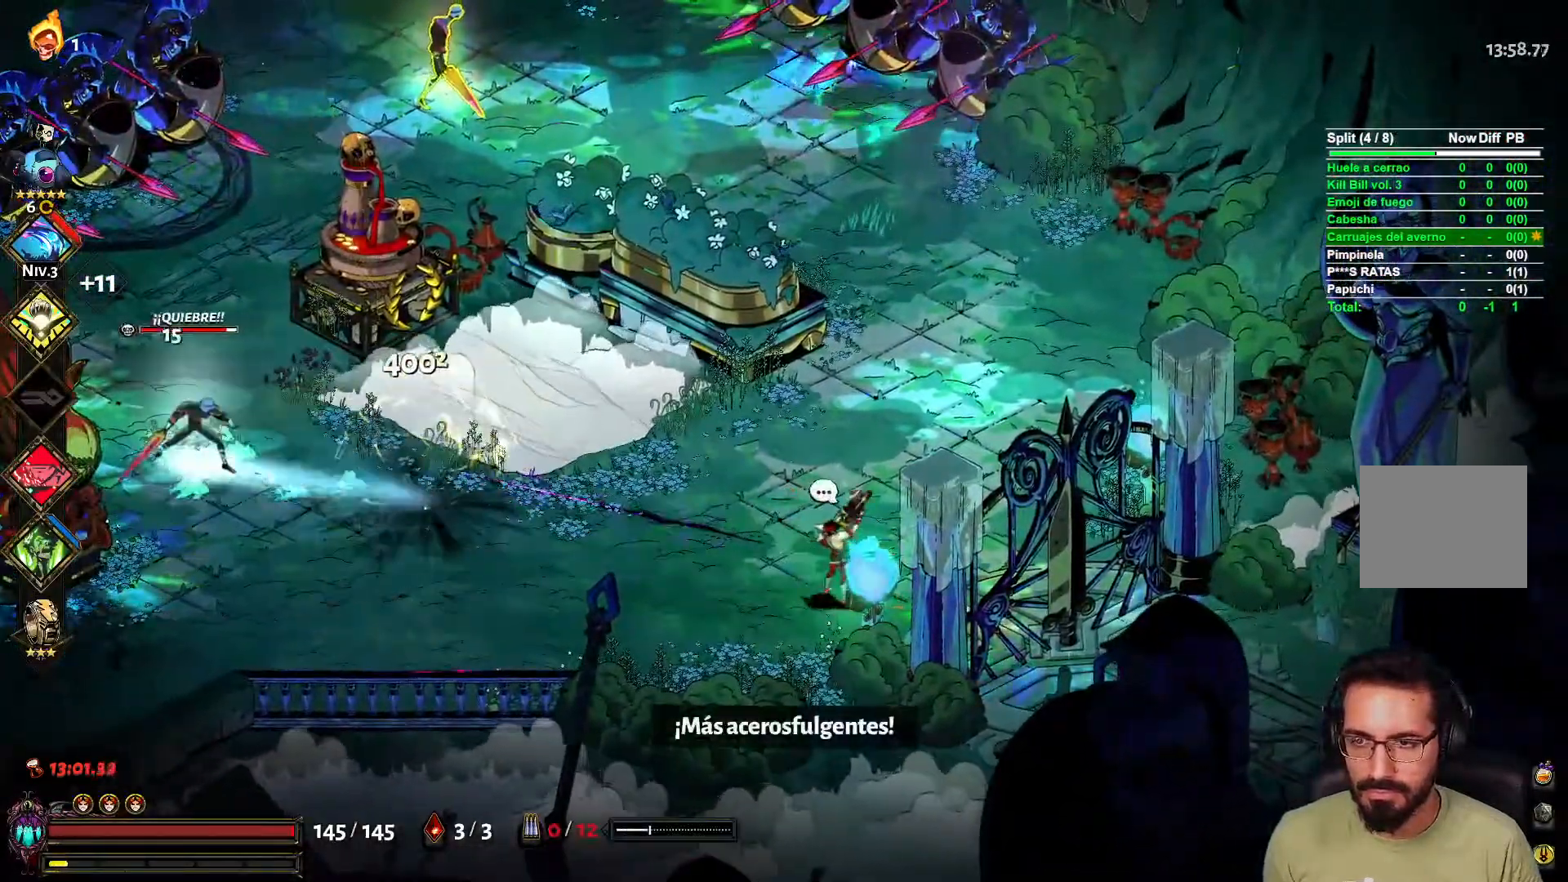
{"buttons": ["X"], "left_stick": "left", "right_stick": "center", "events": [[83, "left_stick", "left"], [450, "X", "down"]]}
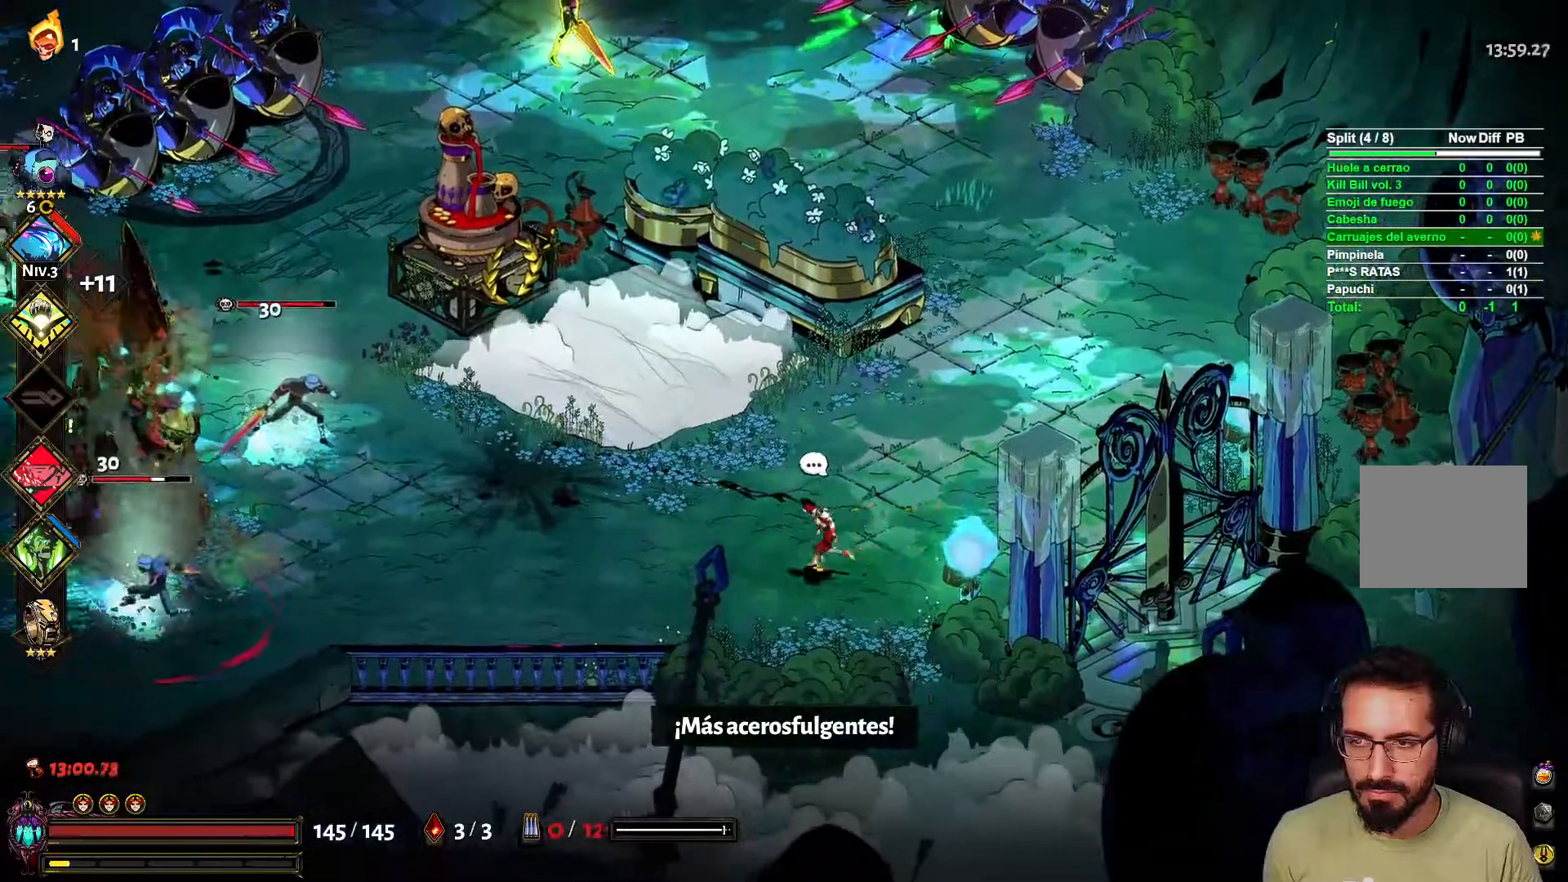
{"buttons": [], "left_stick": "right", "right_stick": "center", "events": [[100, "L2", "down"], [117, "X", "up"], [167, "left_stick", "right"], [200, "L2", "up"]]}
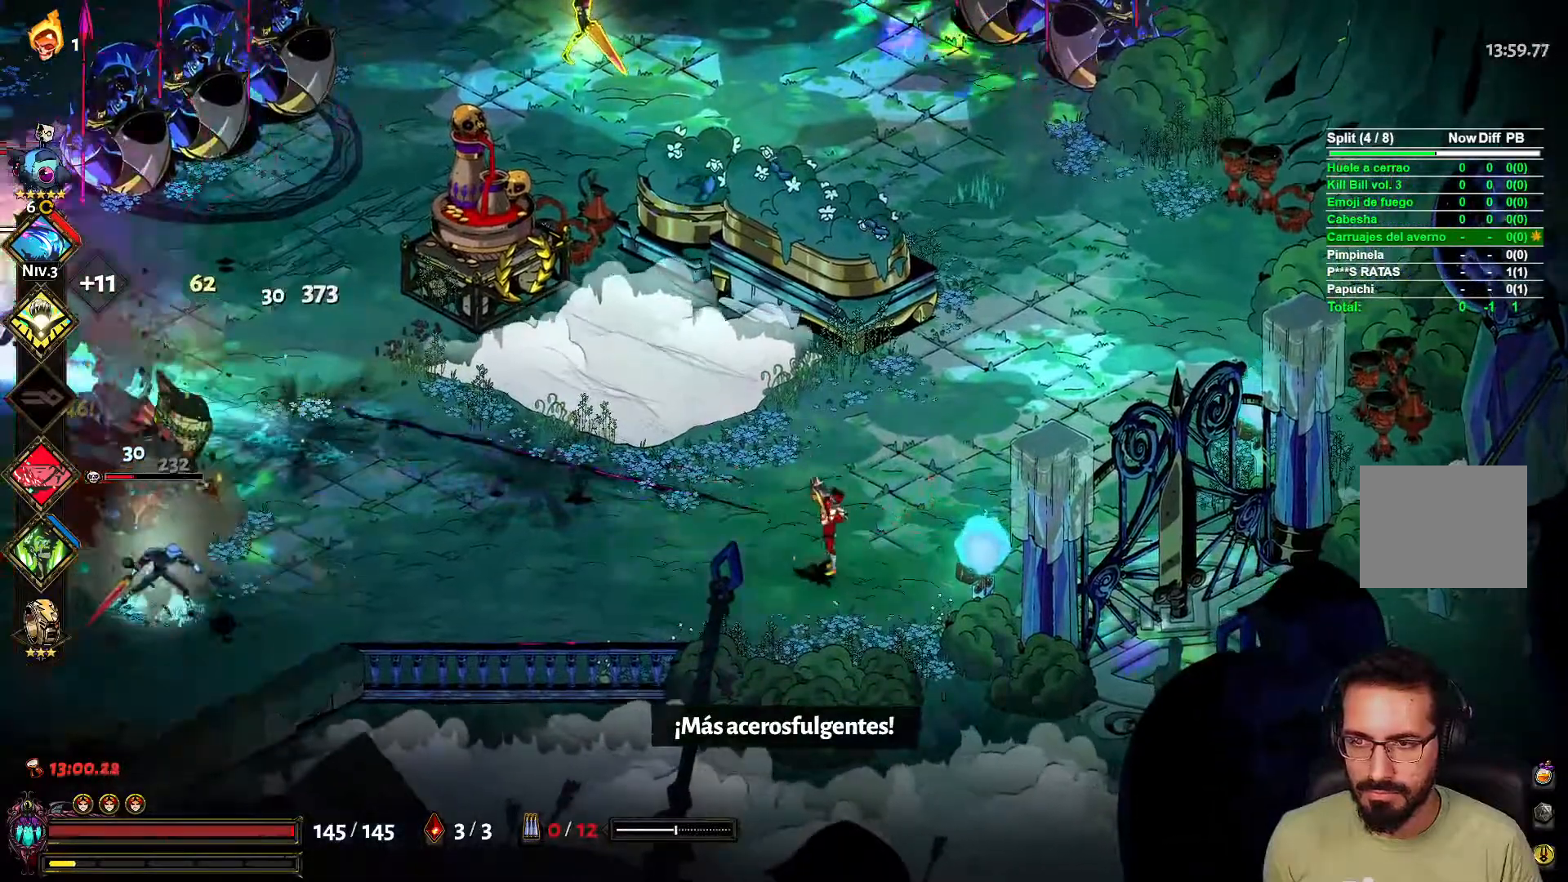
{"buttons": ["L2"], "left_stick": "up-left", "right_stick": "center", "events": [[133, "left_stick", "left"], [333, "X", "down"], [417, "L2", "down"], [483, "X", "up"], [483, "left_stick", "up-left"]]}
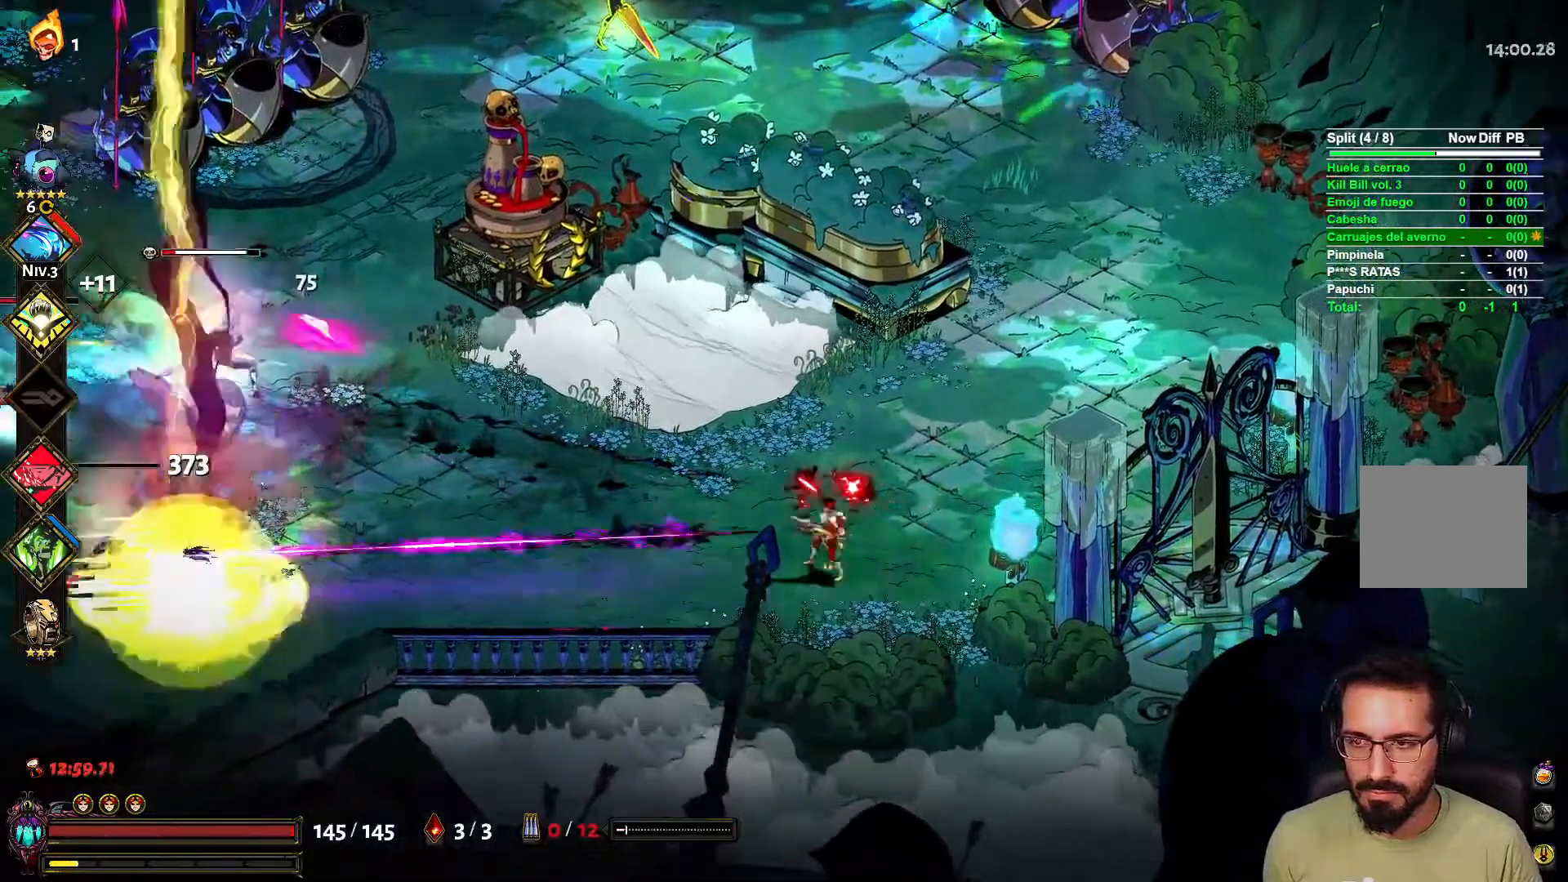
{"buttons": [], "left_stick": "right", "right_stick": "center", "events": [[17, "left_stick", "right"], [50, "L2", "up"]]}
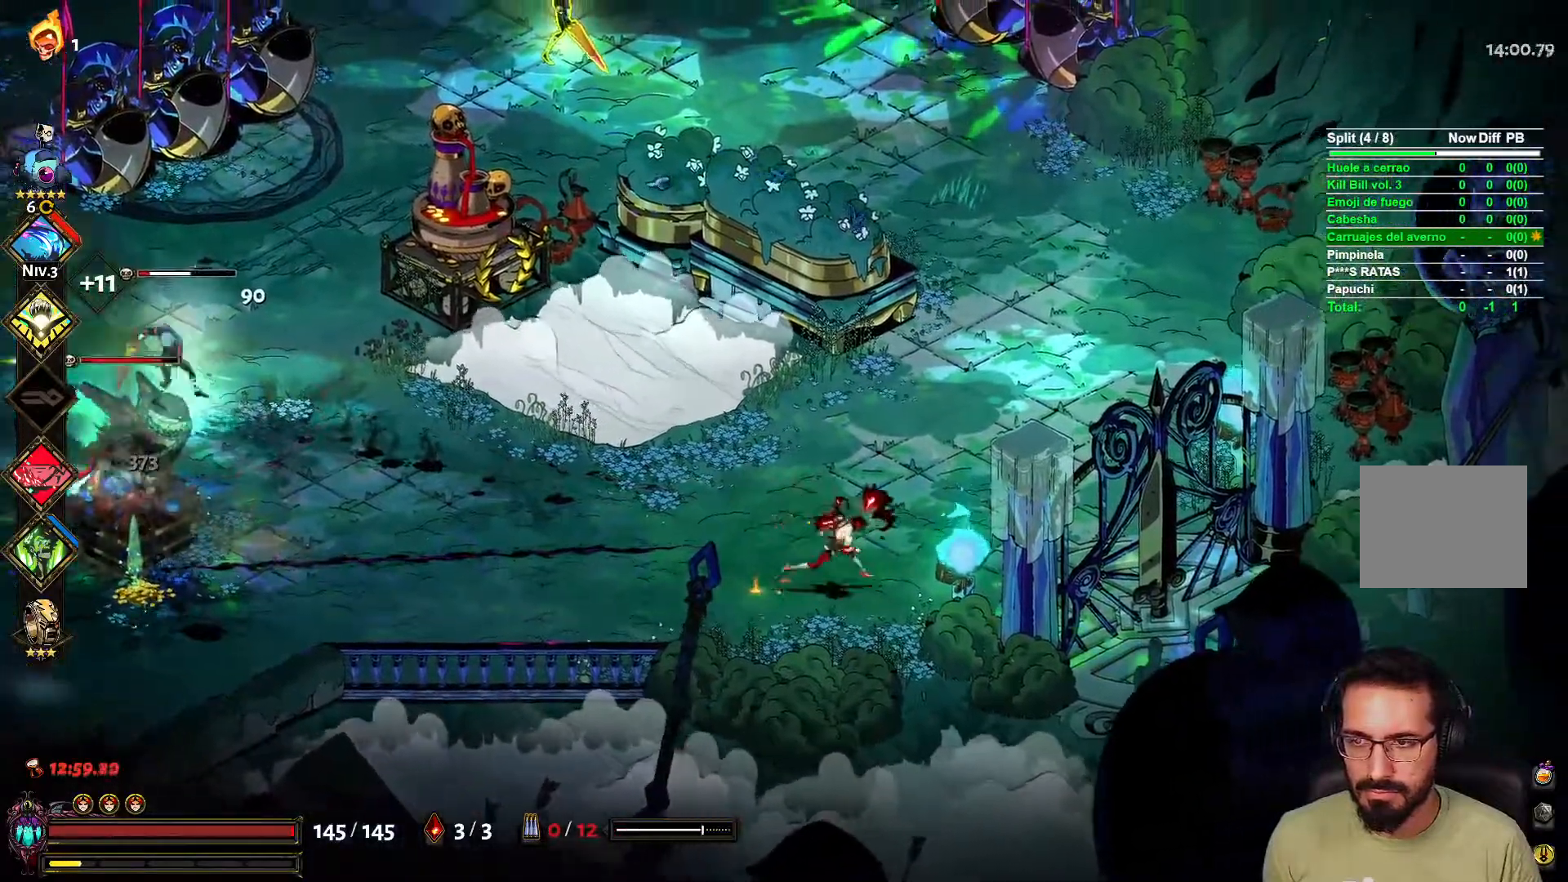
{"buttons": [], "left_stick": "right", "right_stick": "center", "events": [[50, "left_stick", "up-left"], [183, "X", "down"], [283, "L2", "down"], [333, "X", "up"], [350, "left_stick", "right"], [383, "L2", "up"]]}
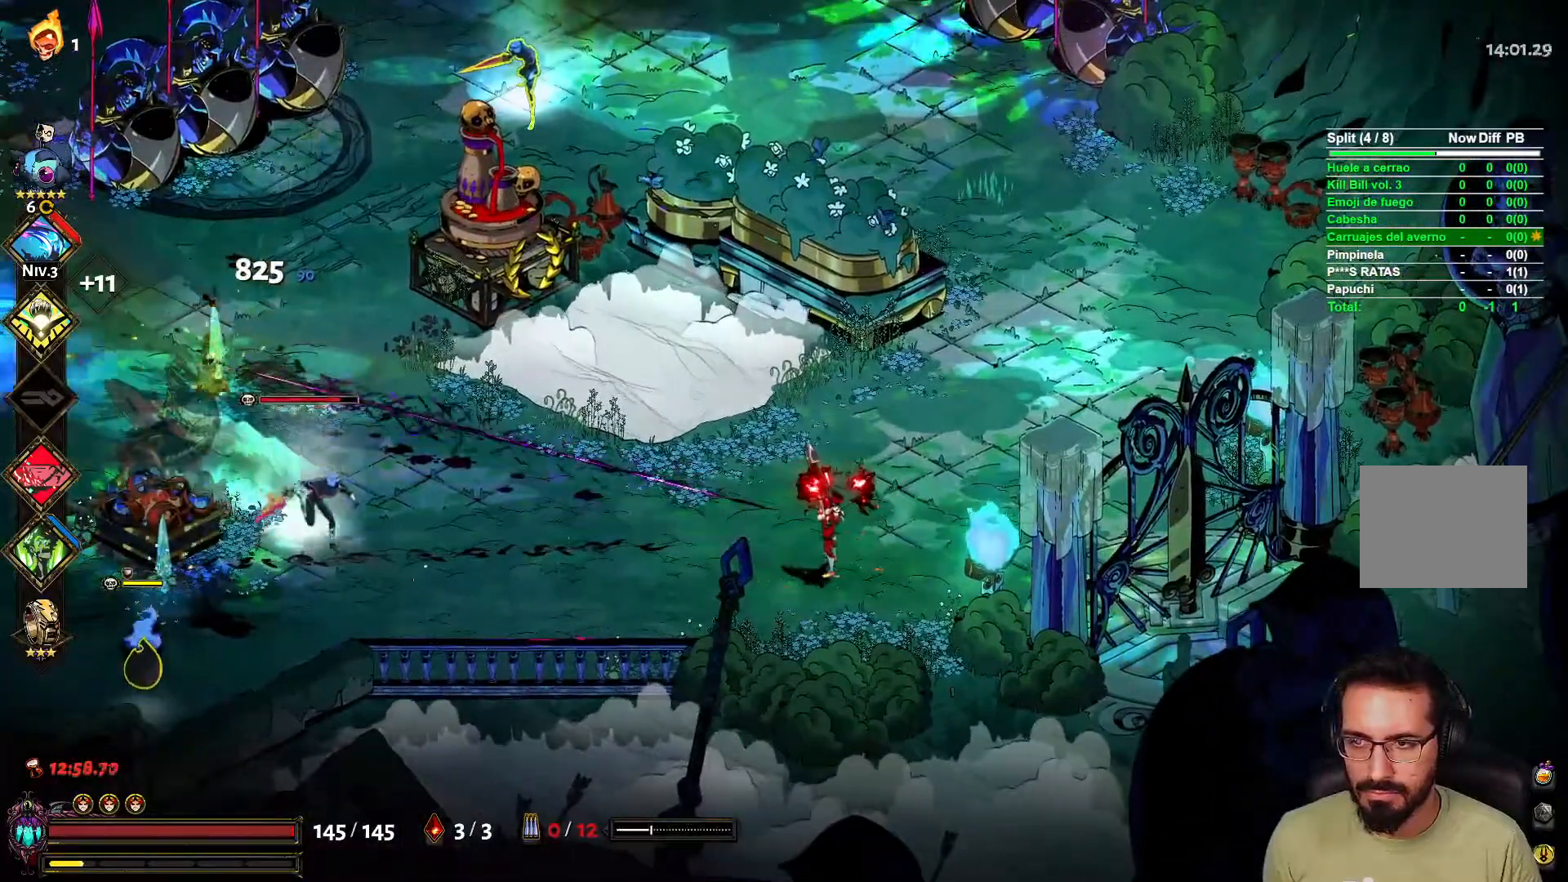
{"buttons": [], "left_stick": "left", "right_stick": "center", "events": [[467, "left_stick", "left"]]}
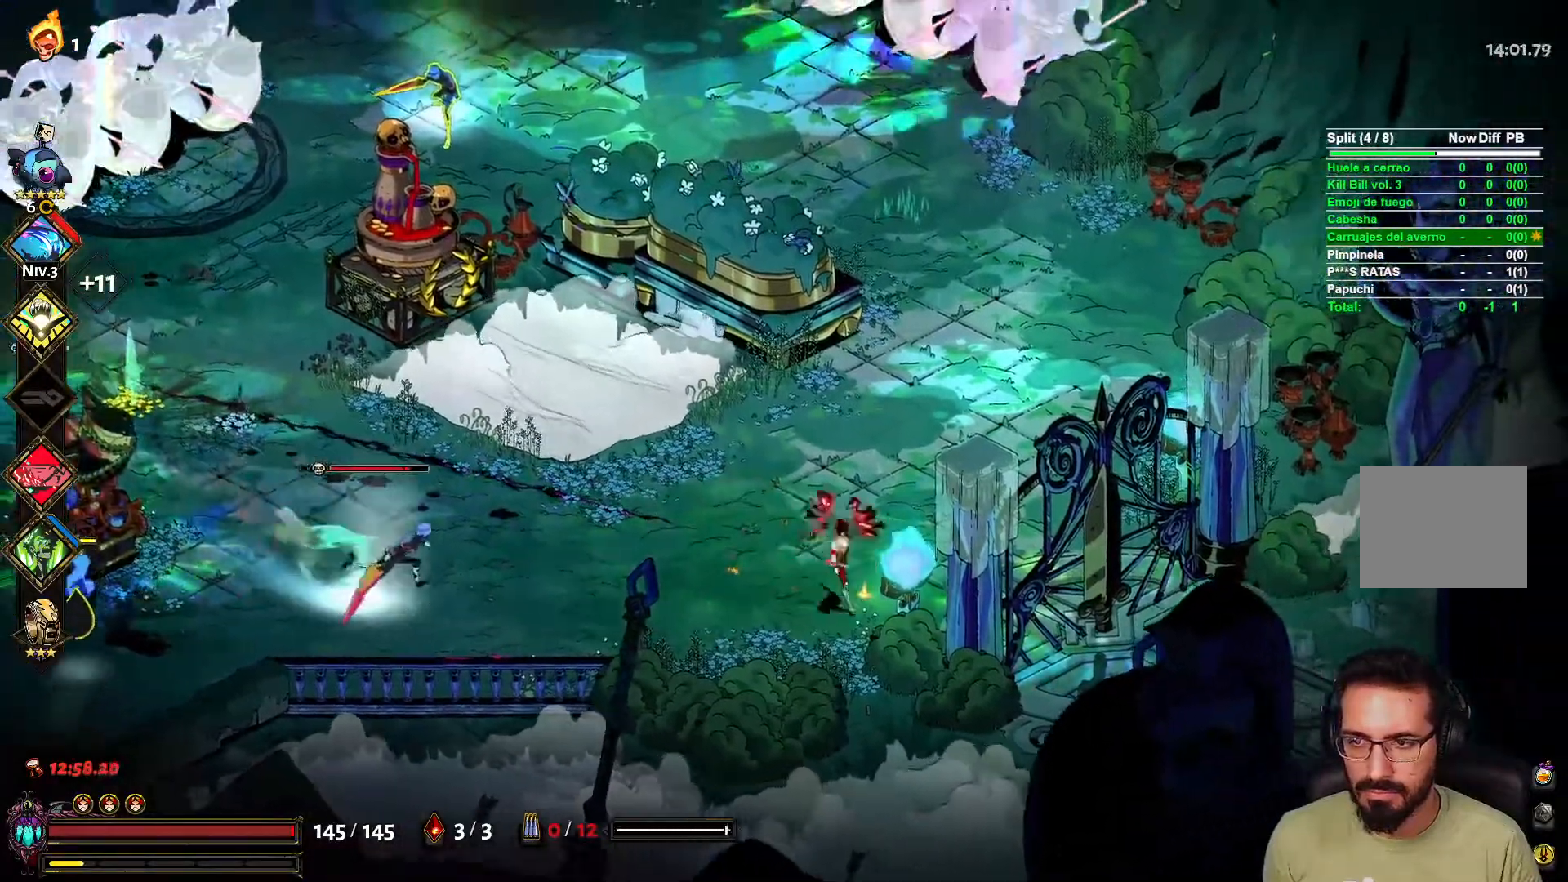
{"buttons": [], "left_stick": "right", "right_stick": "center", "events": [[33, "X", "down"], [117, "L2", "down"], [150, "X", "up"], [217, "L2", "up"], [233, "left_stick", "right"]]}
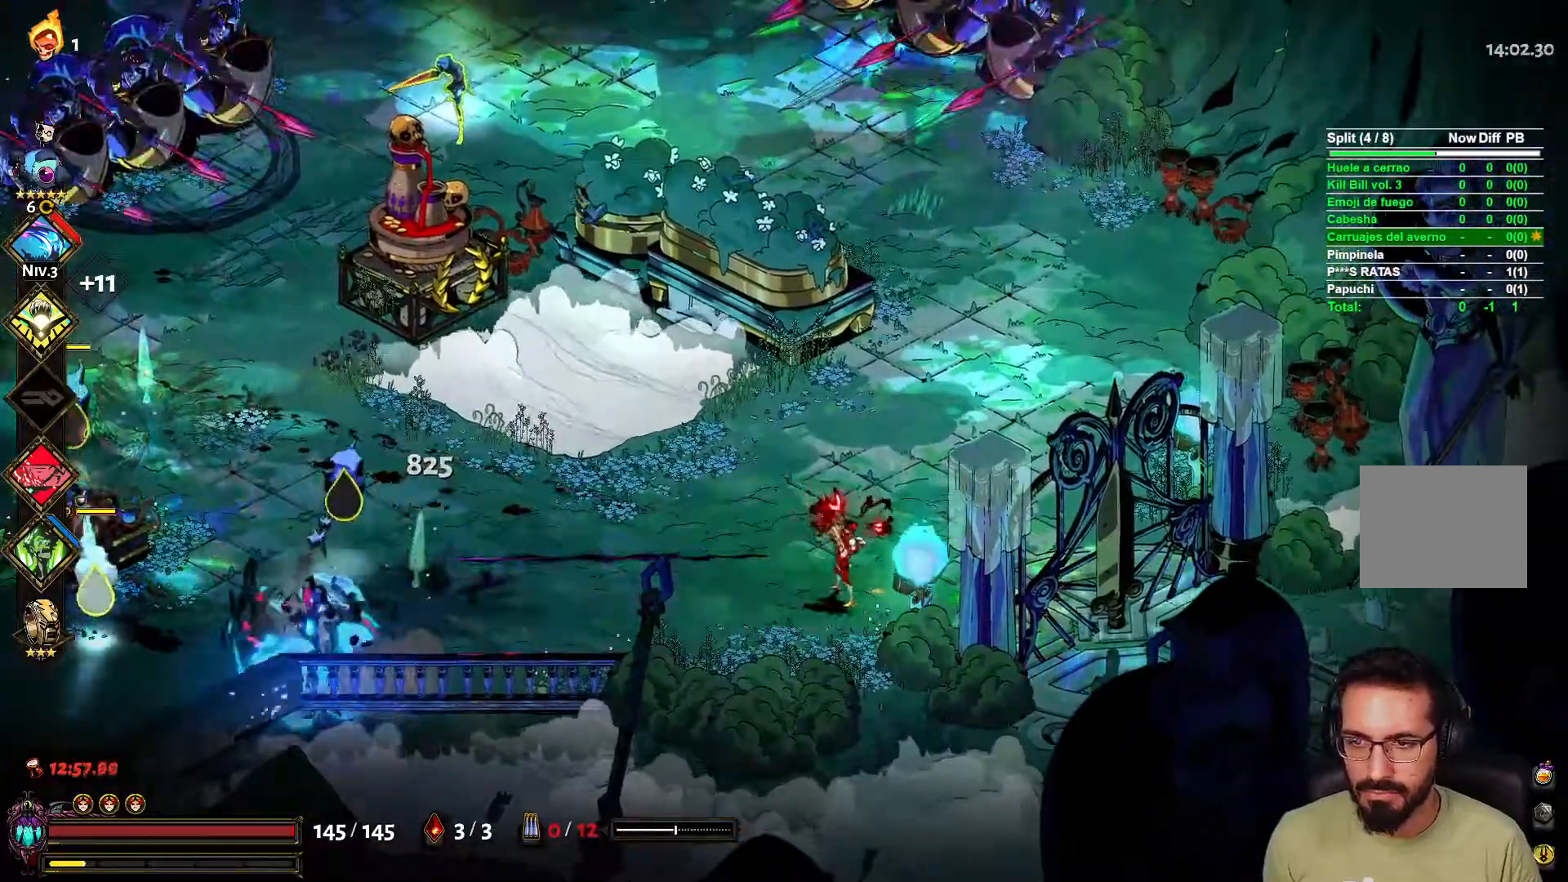
{"buttons": ["L2"], "left_stick": "left", "right_stick": "center", "events": [[117, "left_stick", "left"], [317, "X", "down"], [450, "L2", "down"], [450, "X", "up"]]}